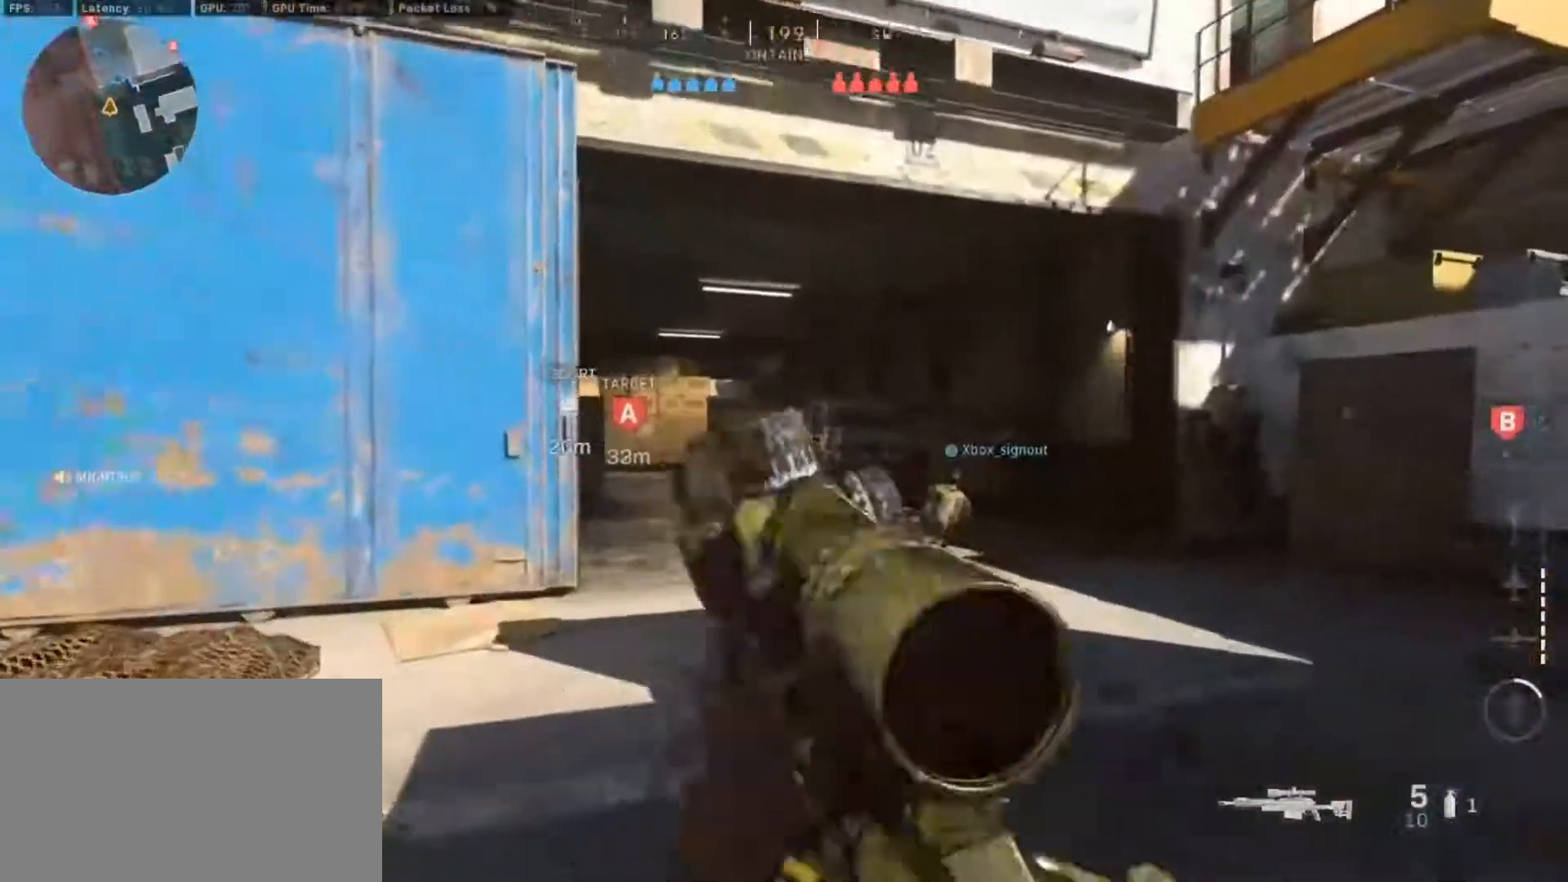
Gameplay with keyboard and mouse; each line is a JSON object with the keys and mouse buttons held at the frame after it. "events" lists presses ("down") and releases ("up") of "1", "2", "3", "4", "5", "a", "alt", "c", "caps_lock", "ctrl", "d", "e", "f", "g", "q", "r", "s", "shift", "space", "t", "tab", "v", "w", "x", "z", "mouse_left", "mouse_wheel" and "mouse_right" between this image and that frame as [ms after this image, input, new state], when the widget could be followed in between. "mouse_left", "mouse_wheel", "mouse_right" = the "left", "wheel", "right" buttons of the "mouse" list. No other keys are recorded. "wheel" means that the mouse wheel is clicked or scrolled. Not read: mouse_move.
{"keys": ["w"], "mouse": [], "events": [[67, "shift", "up"], [67, "space", "down"], [117, "a", "up"], [267, "space", "up"], [267, "w", "up"], [400, "w", "down"]]}
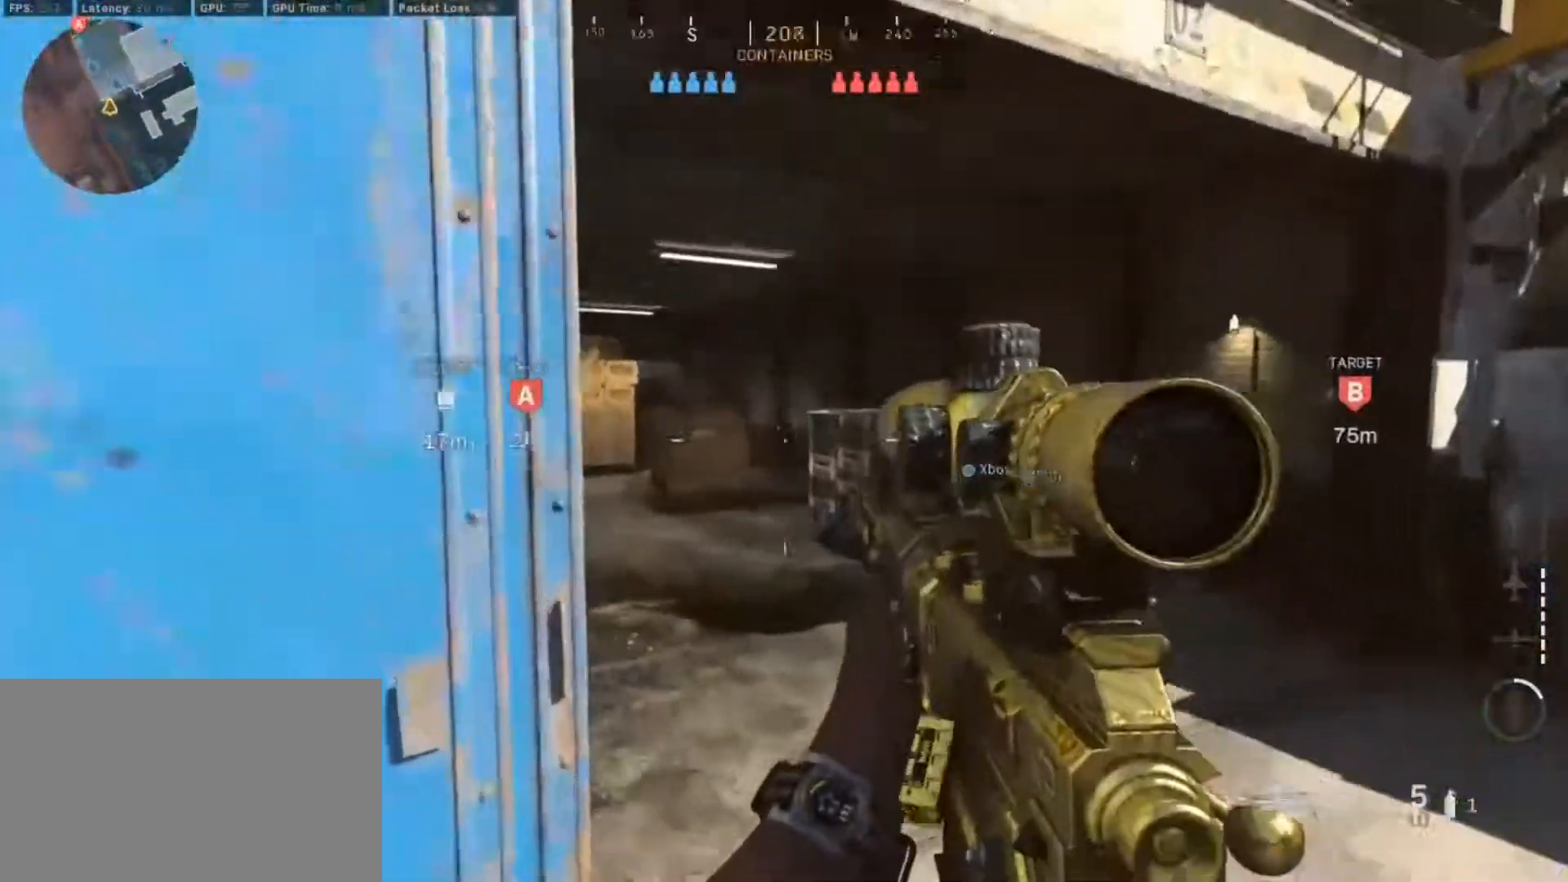
{"keys": ["a", "d", "shift", "w"], "mouse": [], "events": [[83, "shift", "down"], [233, "d", "down"], [233, "shift", "up"], [367, "shift", "down"], [467, "a", "down"]]}
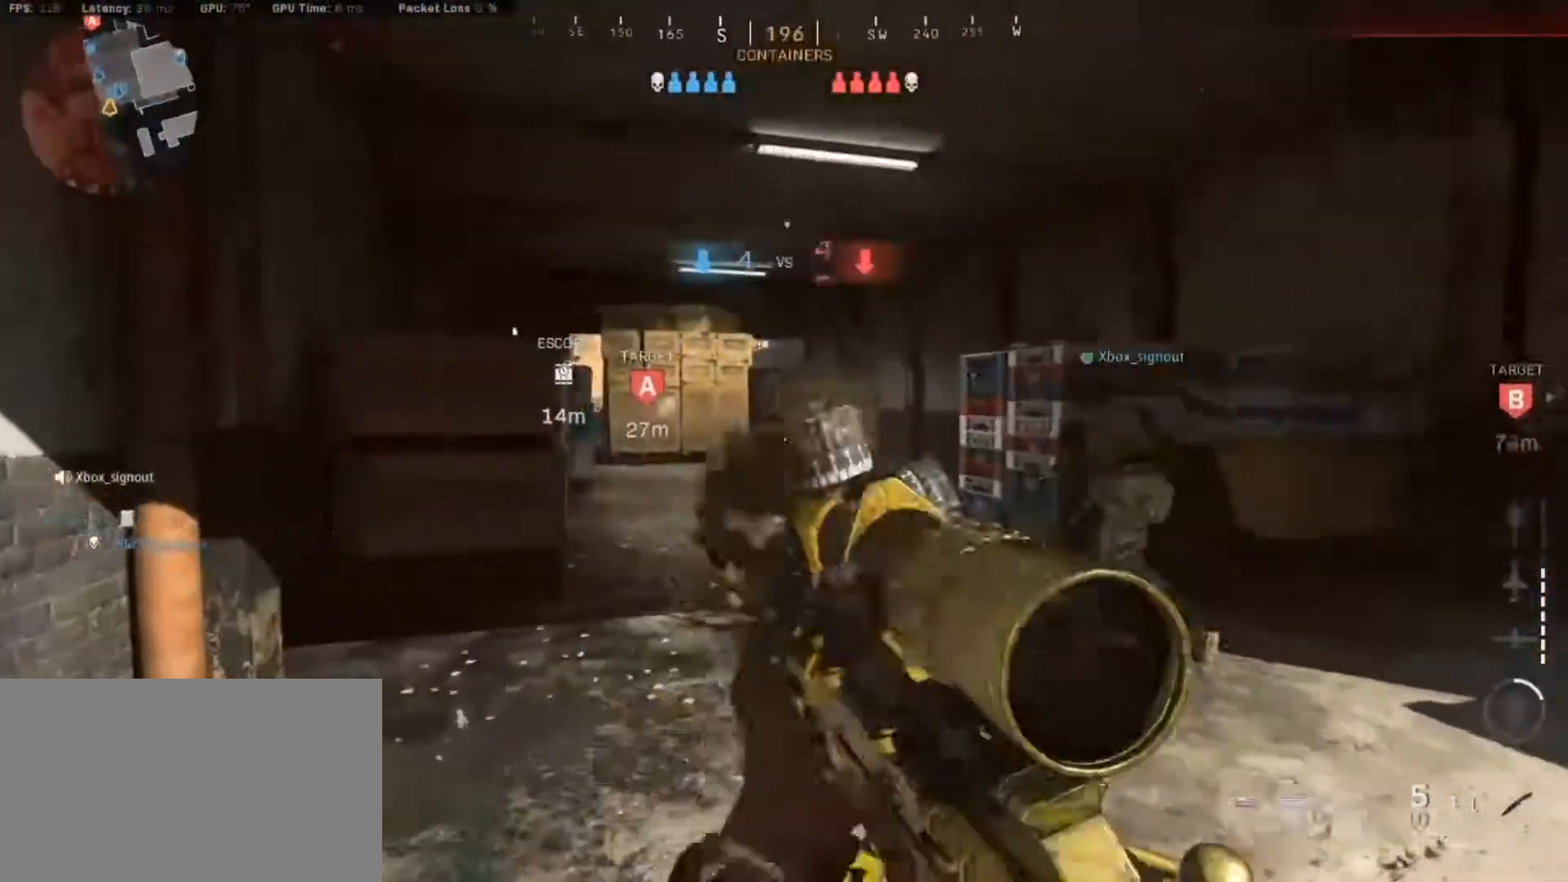
{"keys": ["d"], "mouse": [], "events": [[17, "d", "up"], [67, "w", "up"], [100, "shift", "up"], [250, "a", "up"], [250, "d", "down"]]}
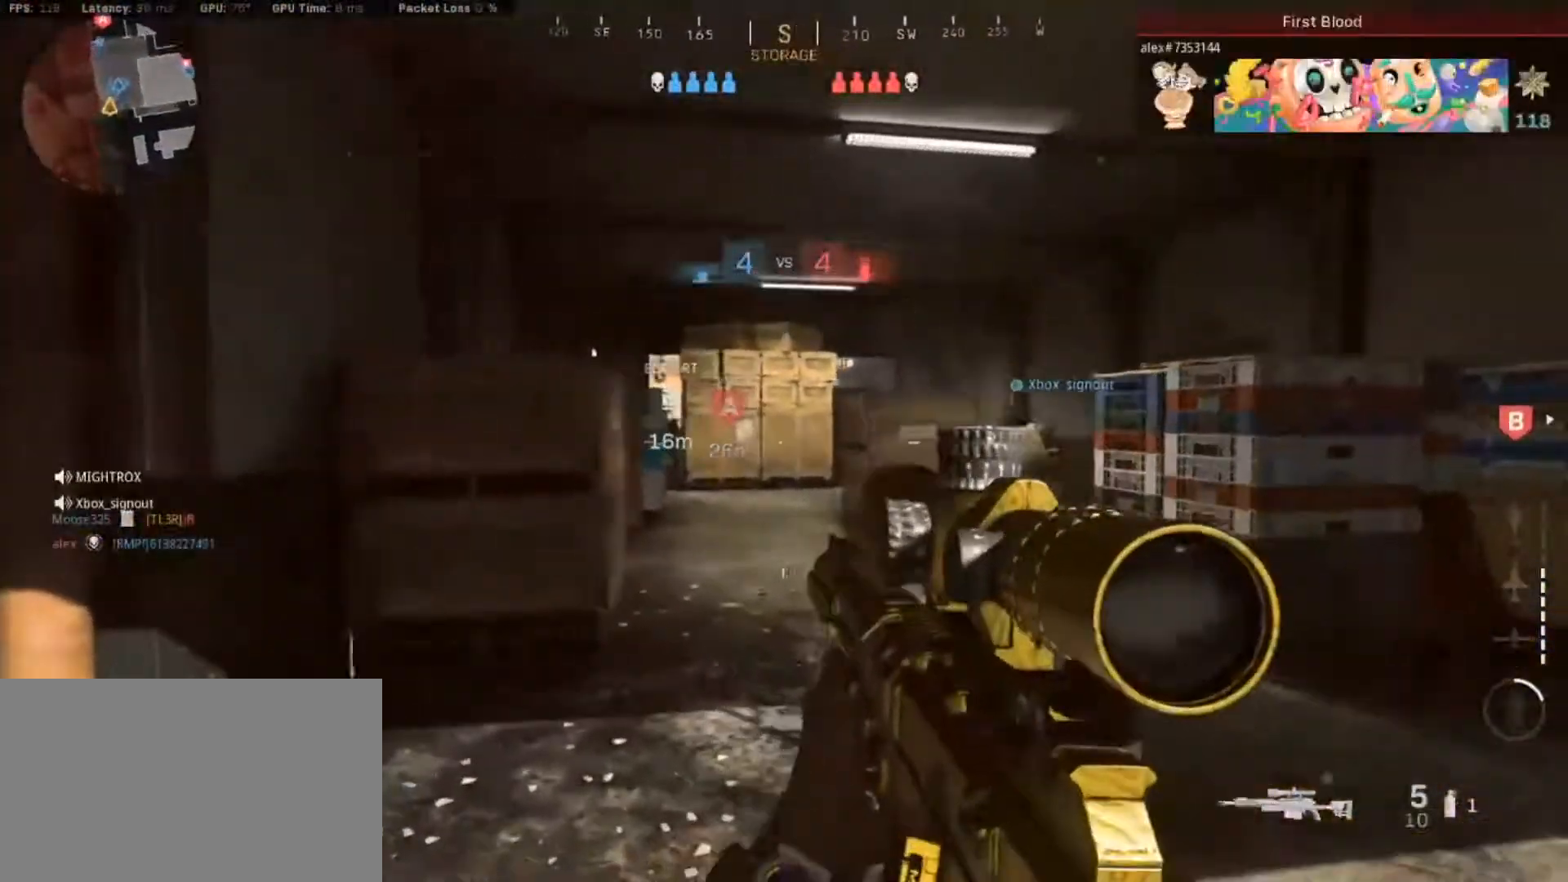
{"keys": ["d", "shift", "w"], "mouse": [], "events": [[267, "w", "down"], [400, "shift", "down"]]}
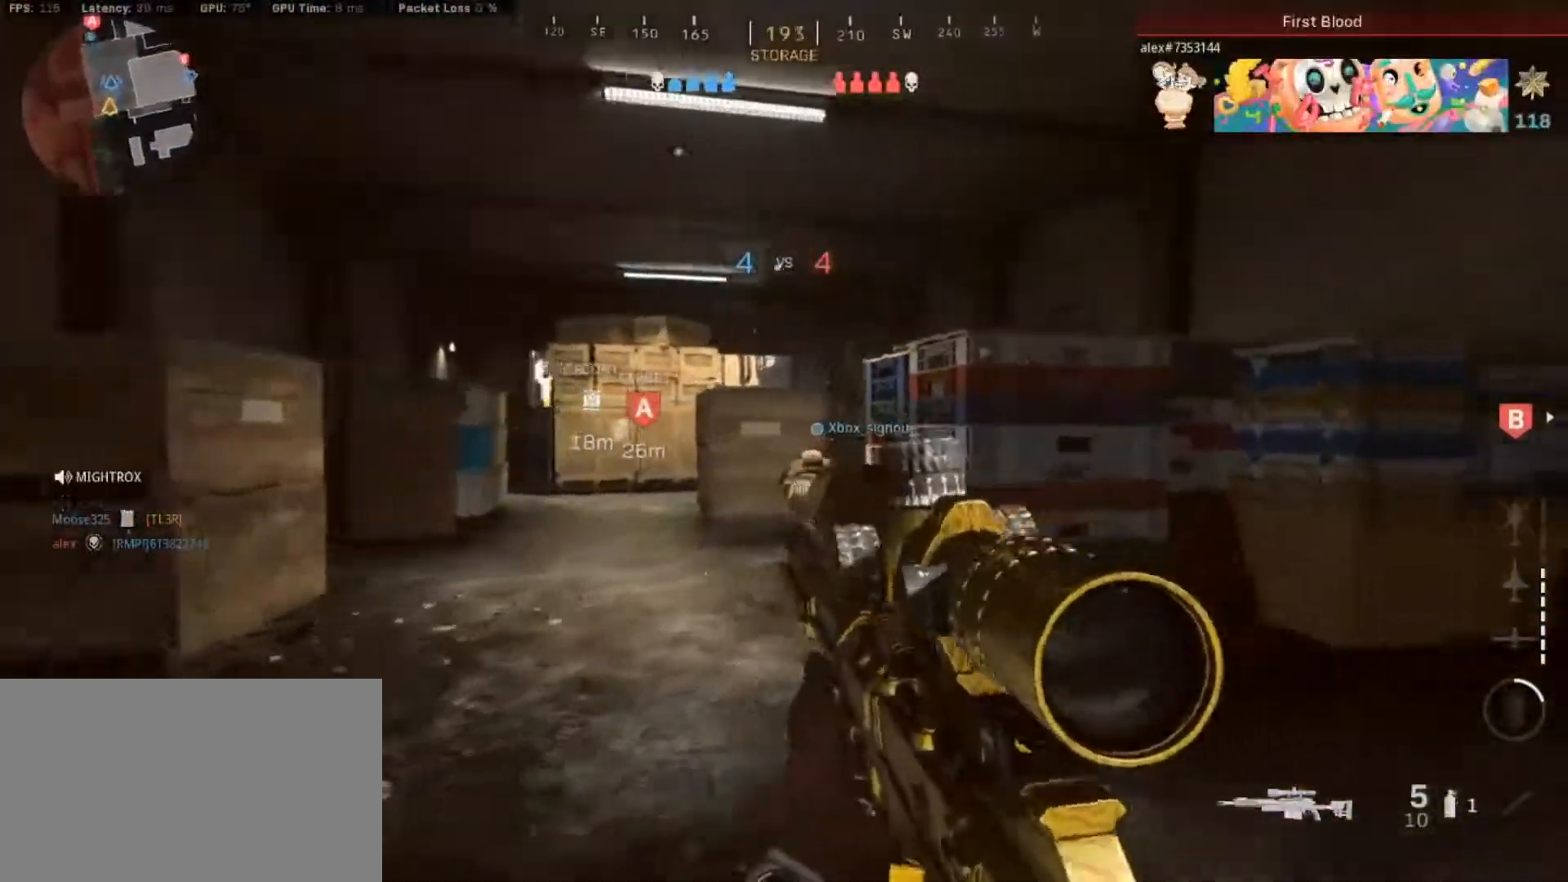
{"keys": ["d", "space", "w"], "mouse": [], "events": [[133, "shift", "up"], [417, "space", "down"]]}
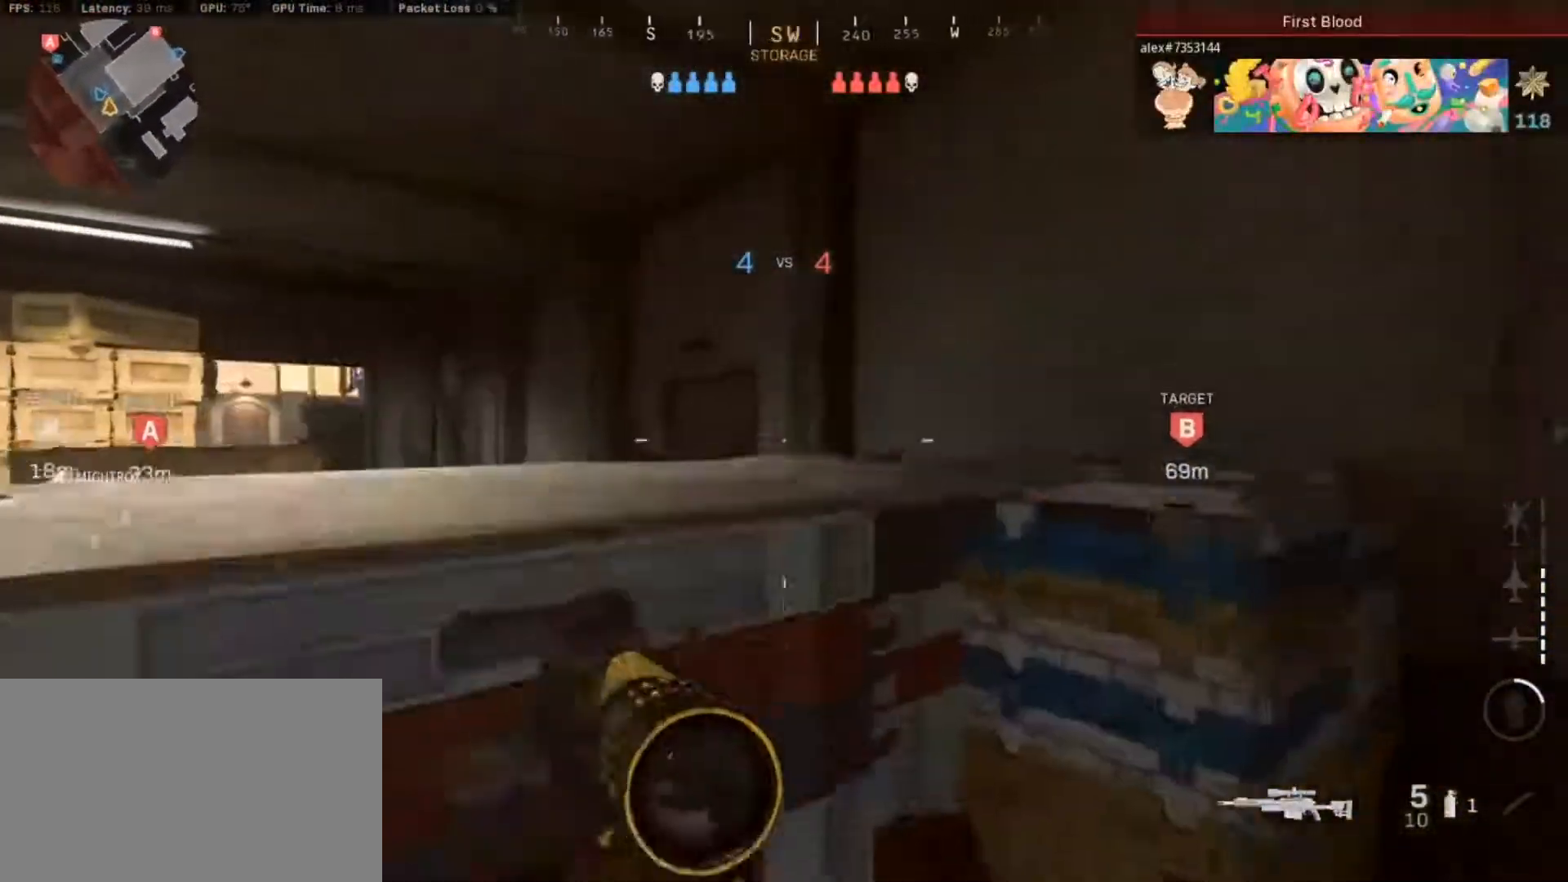
{"keys": ["d"], "mouse": [], "events": [[200, "w", "up"], [250, "space", "up"]]}
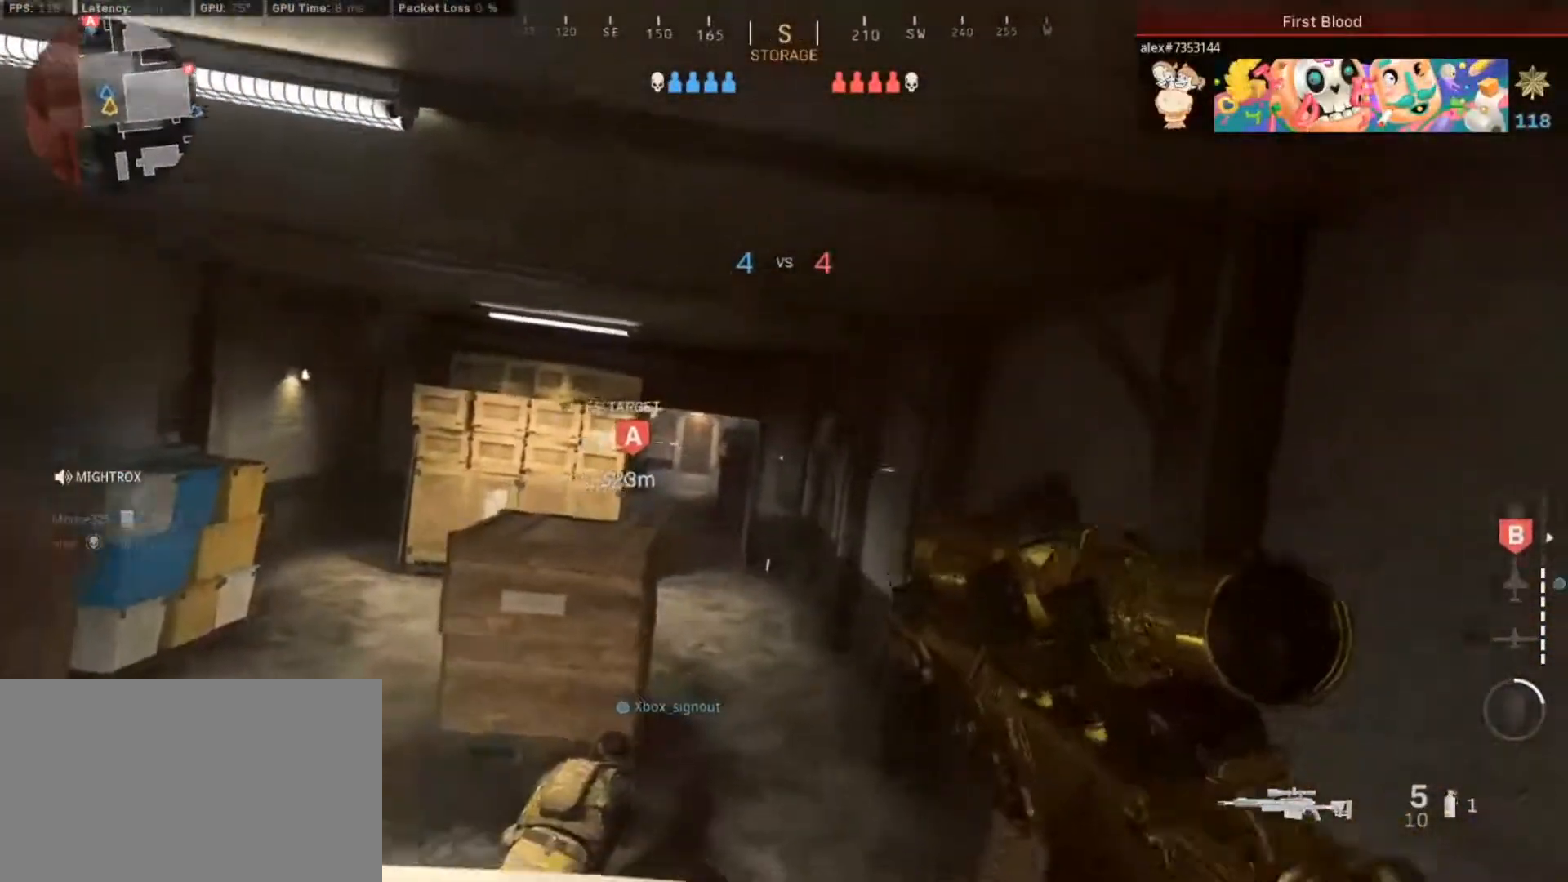
{"keys": ["d"], "mouse": [], "events": [[33, "d", "up"], [117, "d", "down"]]}
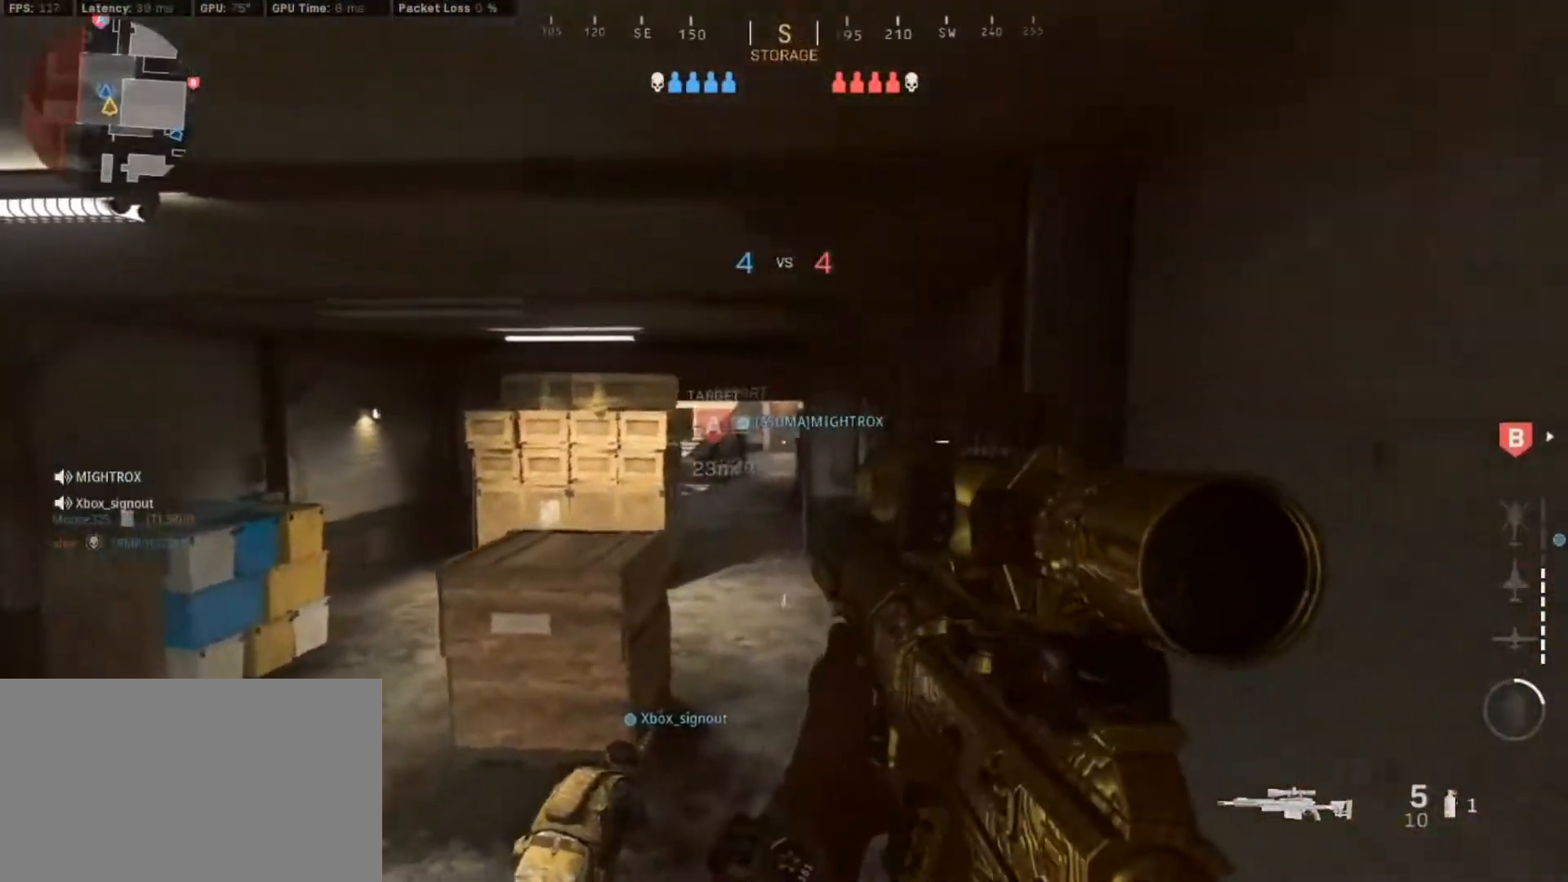
{"keys": [], "mouse": [], "events": [[133, "d", "up"]]}
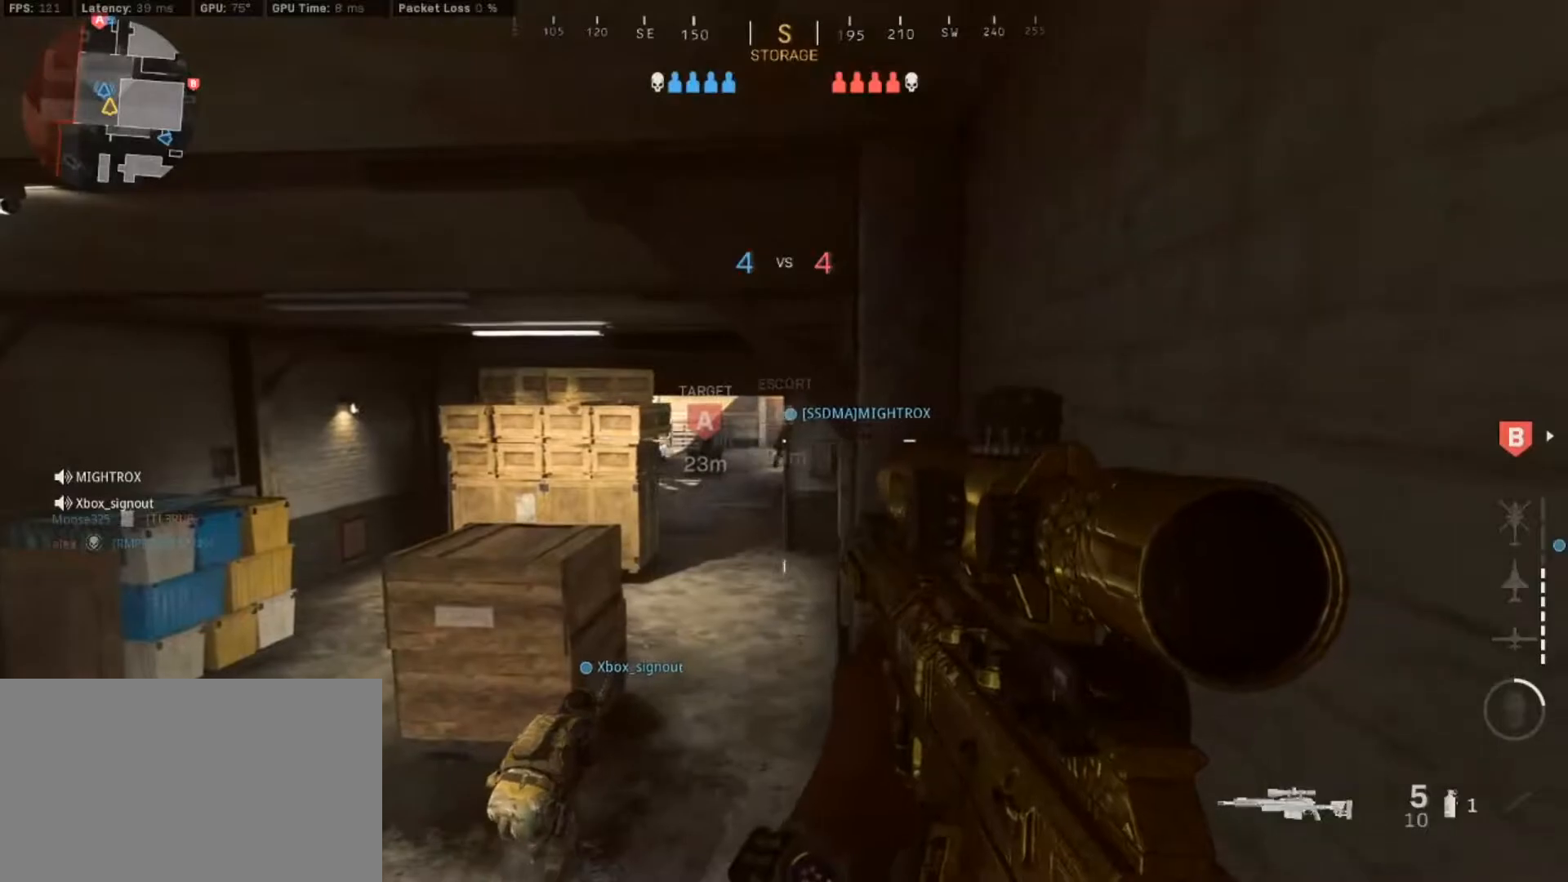
{"keys": [], "mouse": [], "events": []}
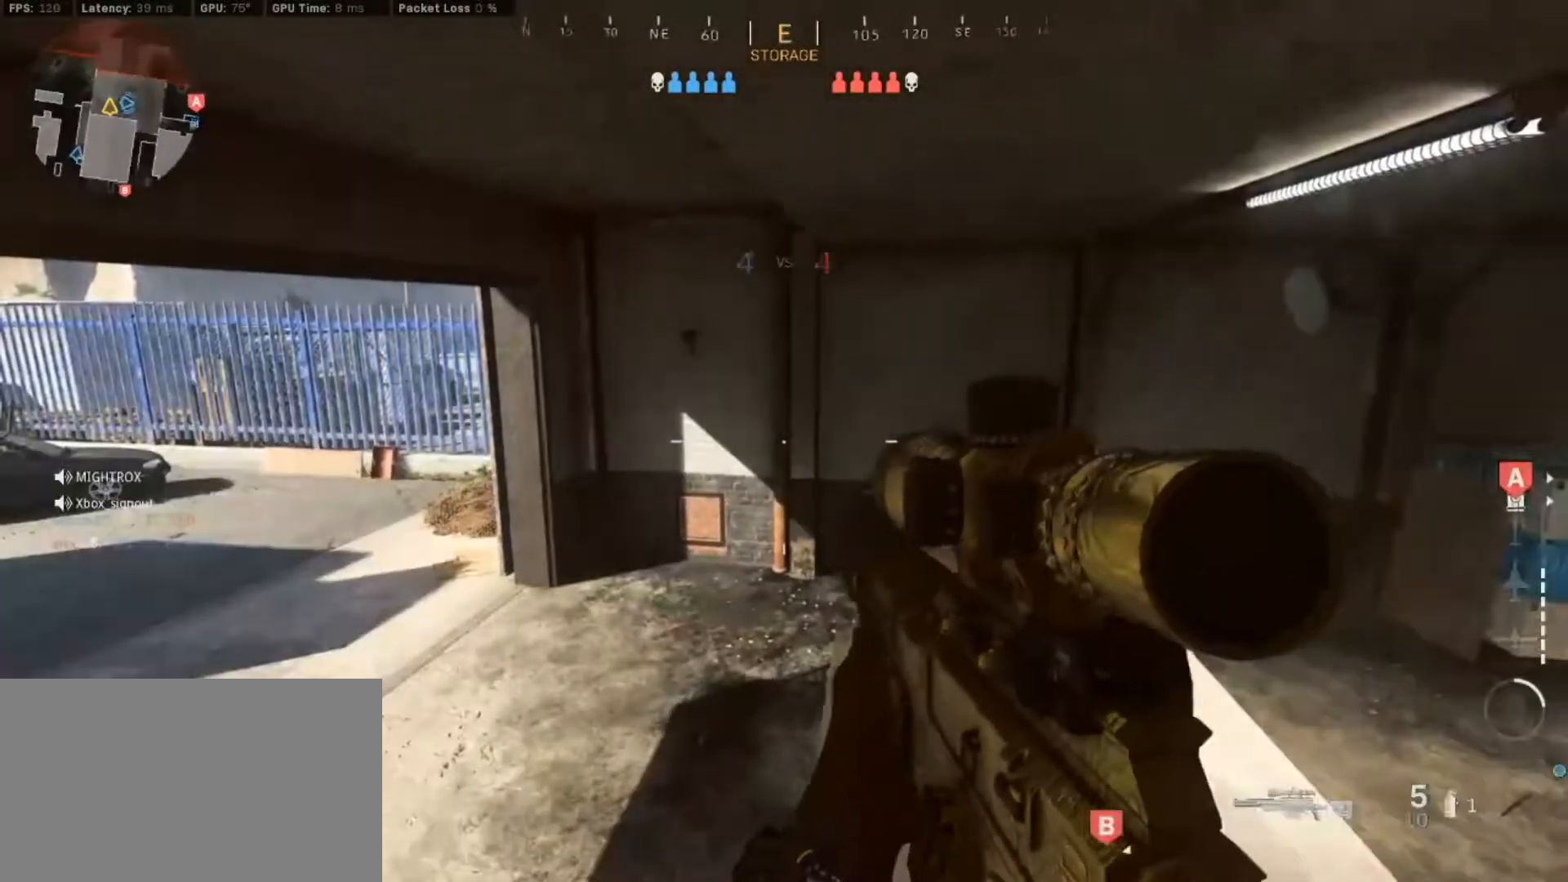
{"keys": [], "mouse": [], "events": []}
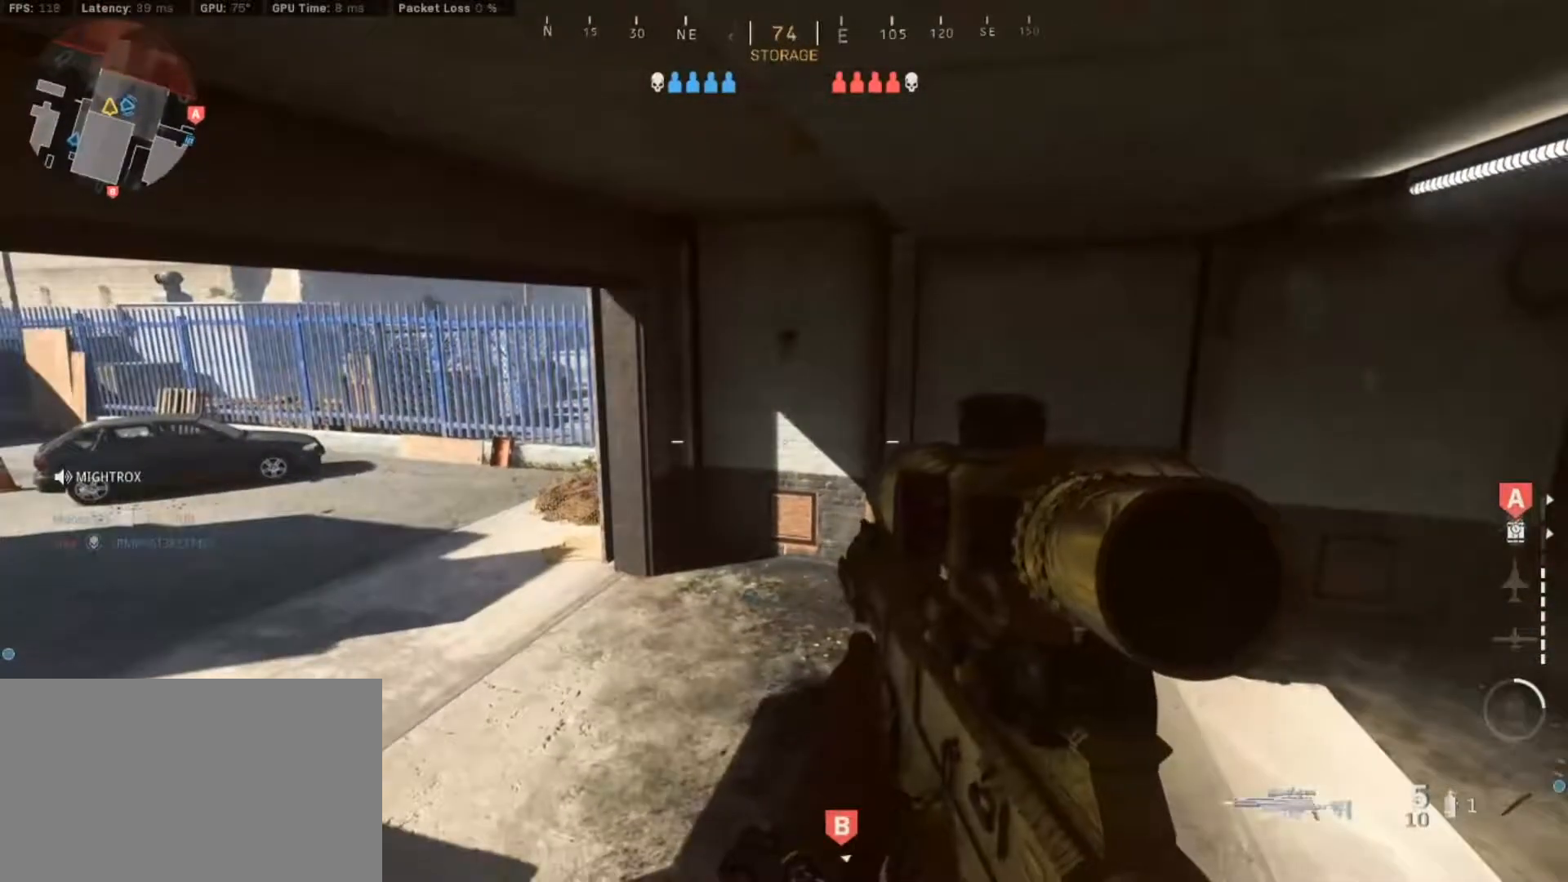
{"keys": [], "mouse": [], "events": []}
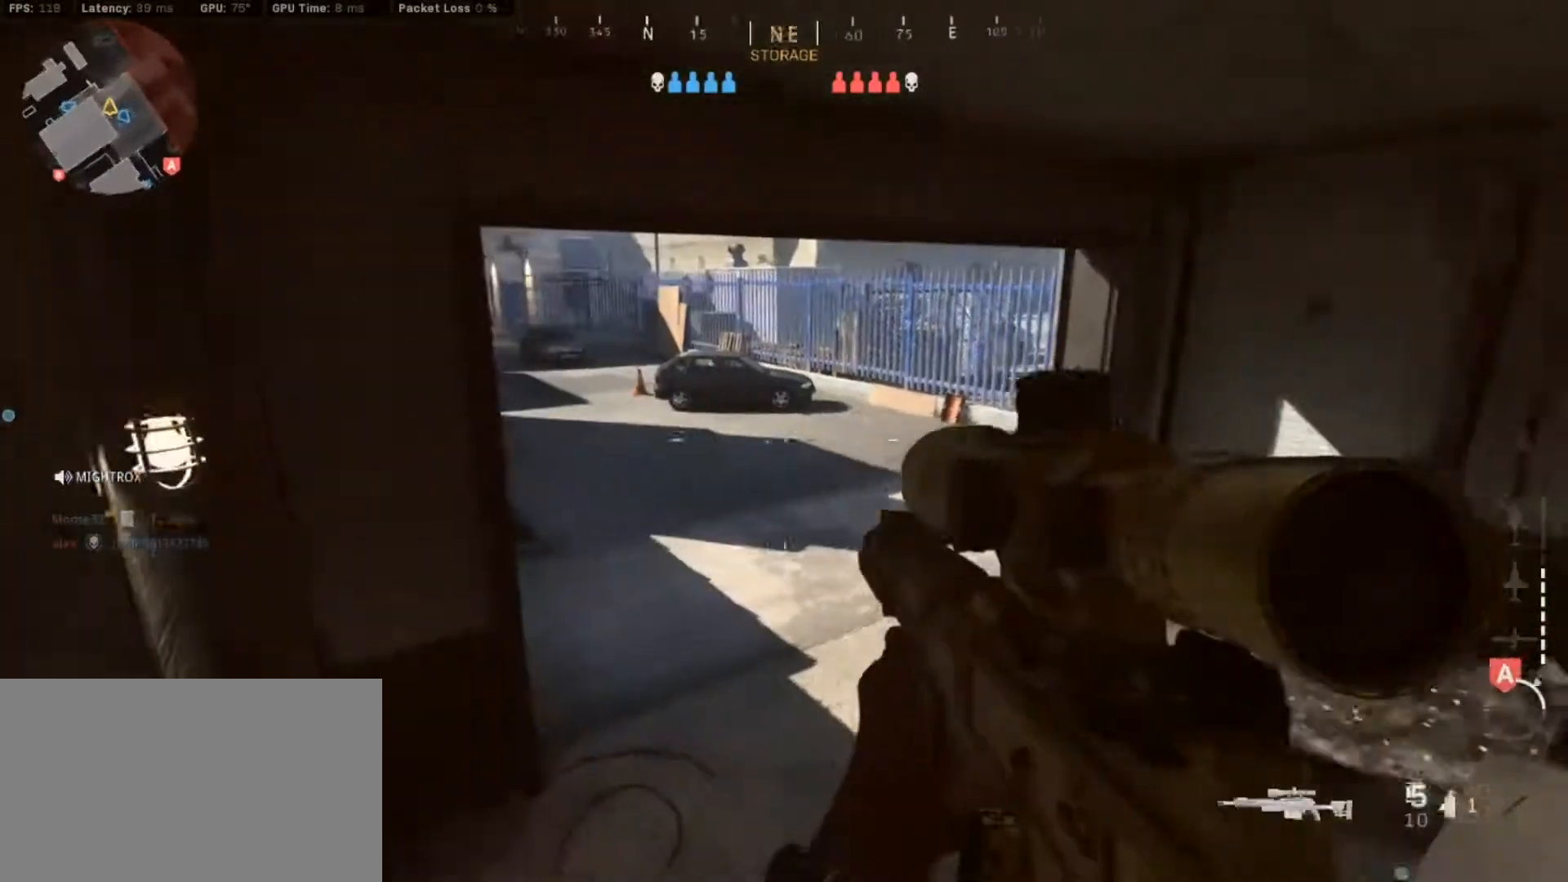
{"keys": [], "mouse": [], "events": []}
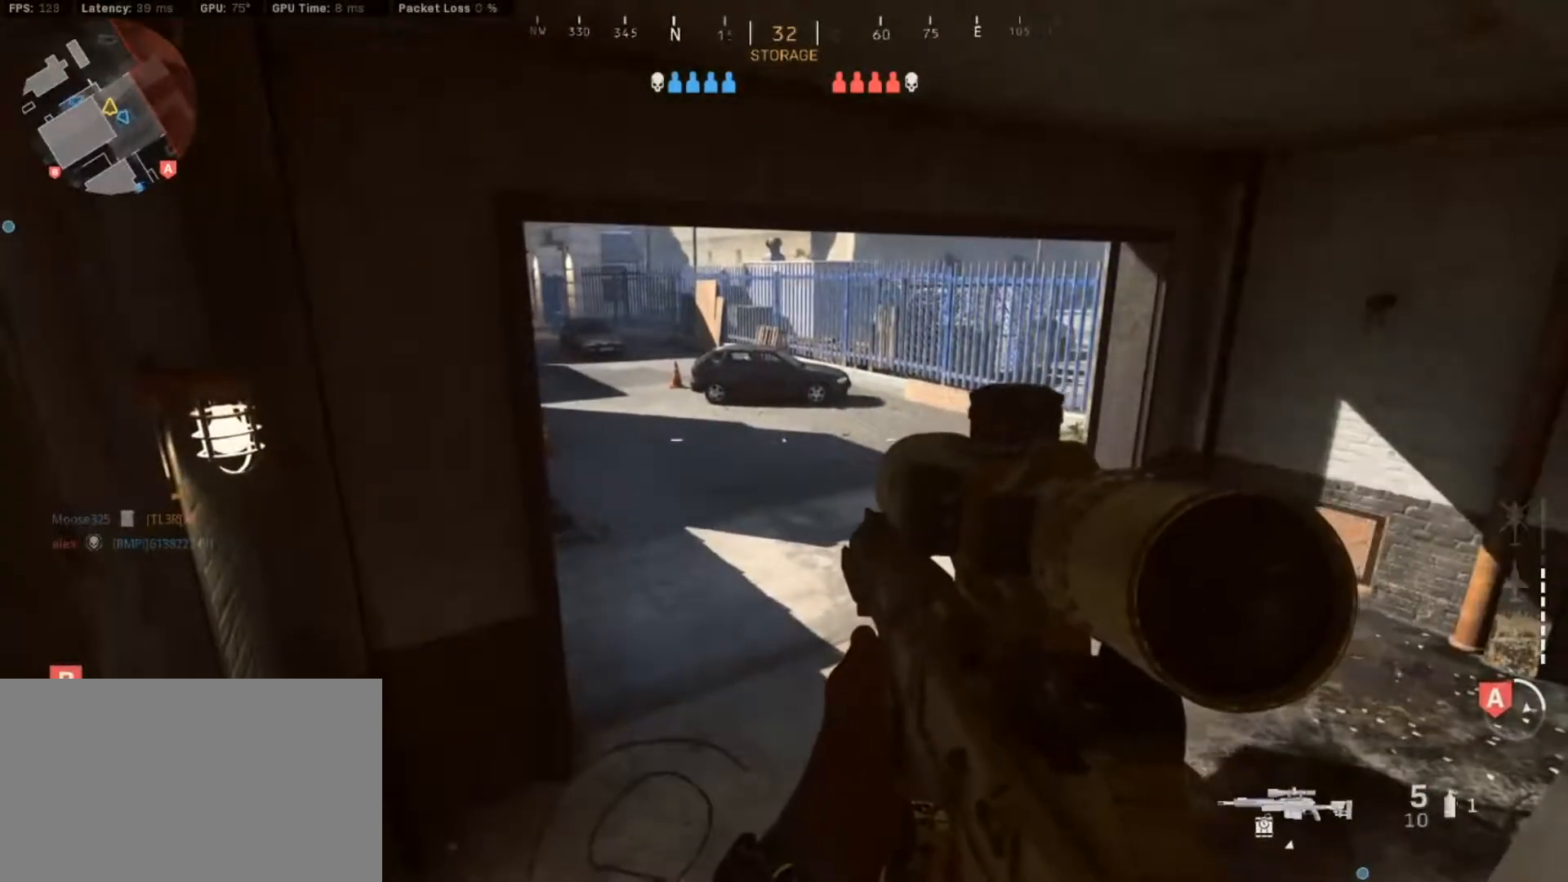
{"keys": [], "mouse": [], "events": []}
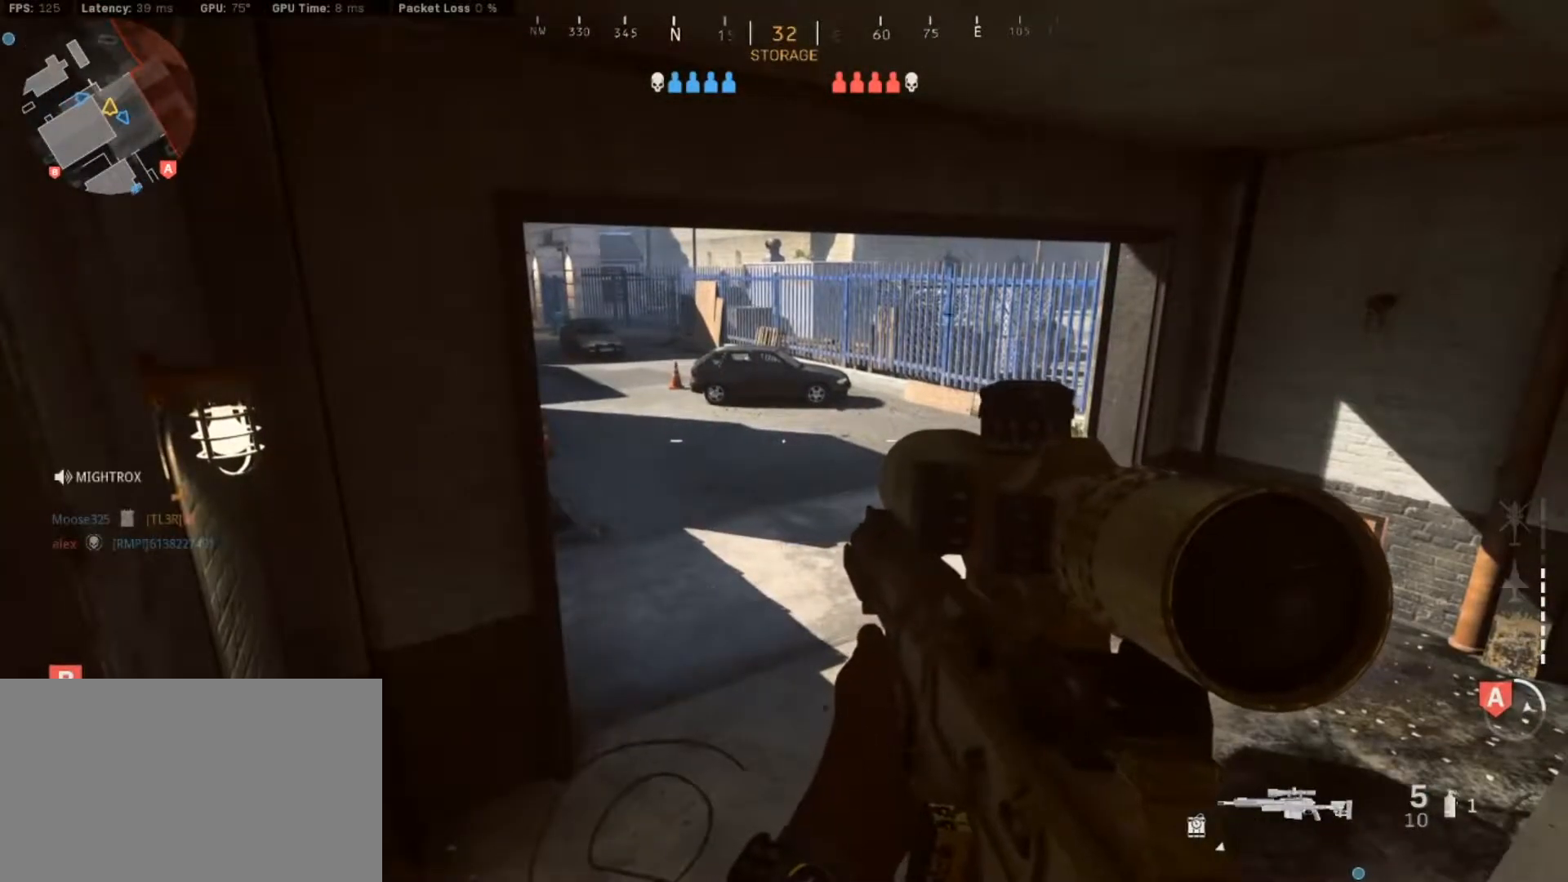
{"keys": [], "mouse": [], "events": []}
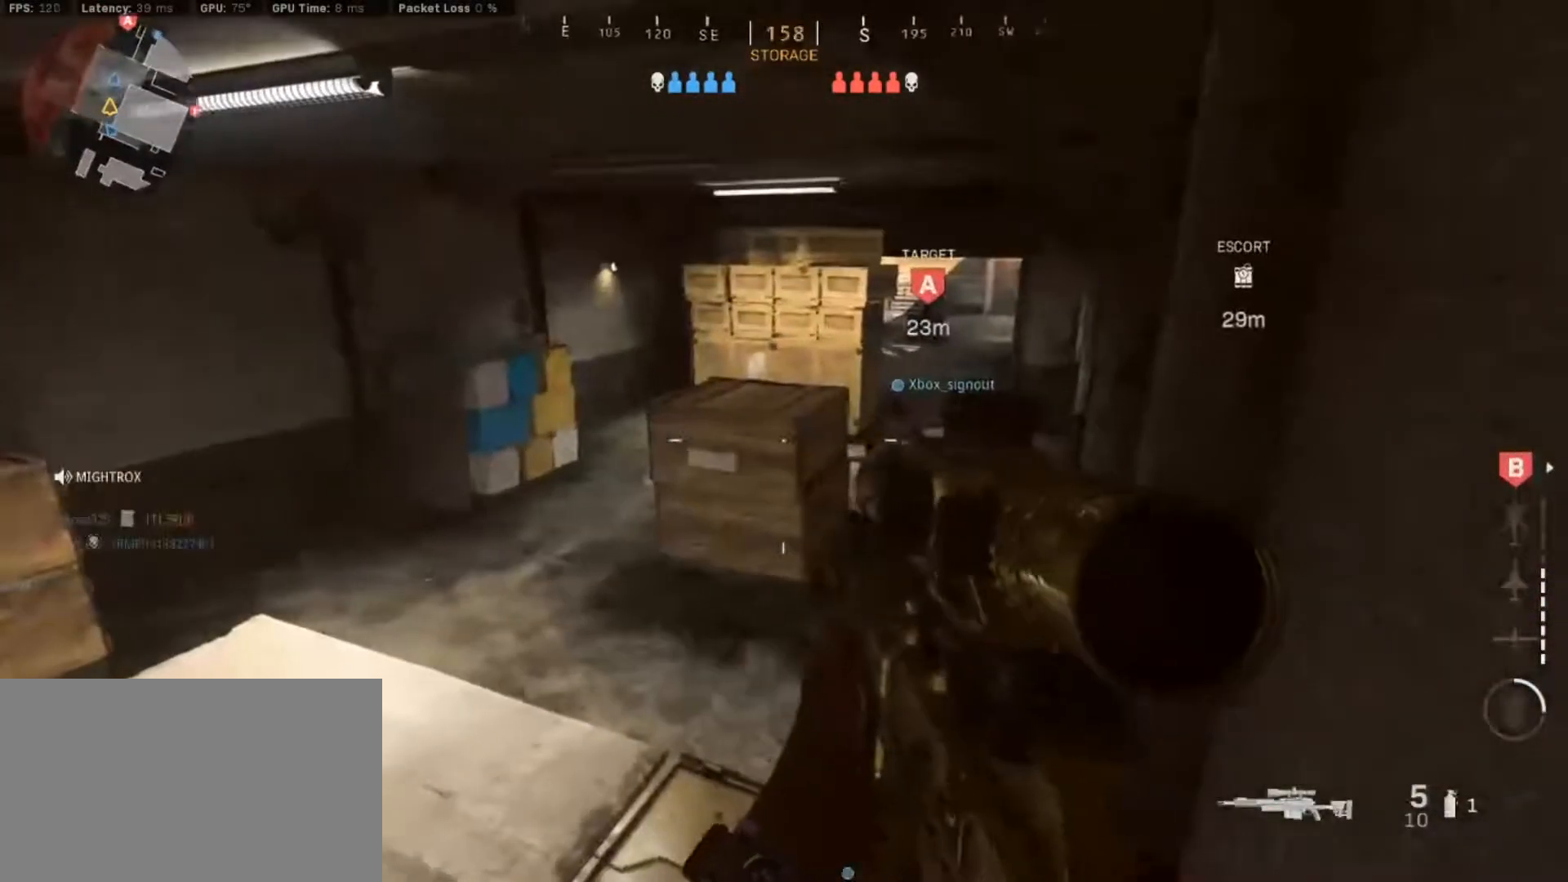
{"keys": [], "mouse": [], "events": []}
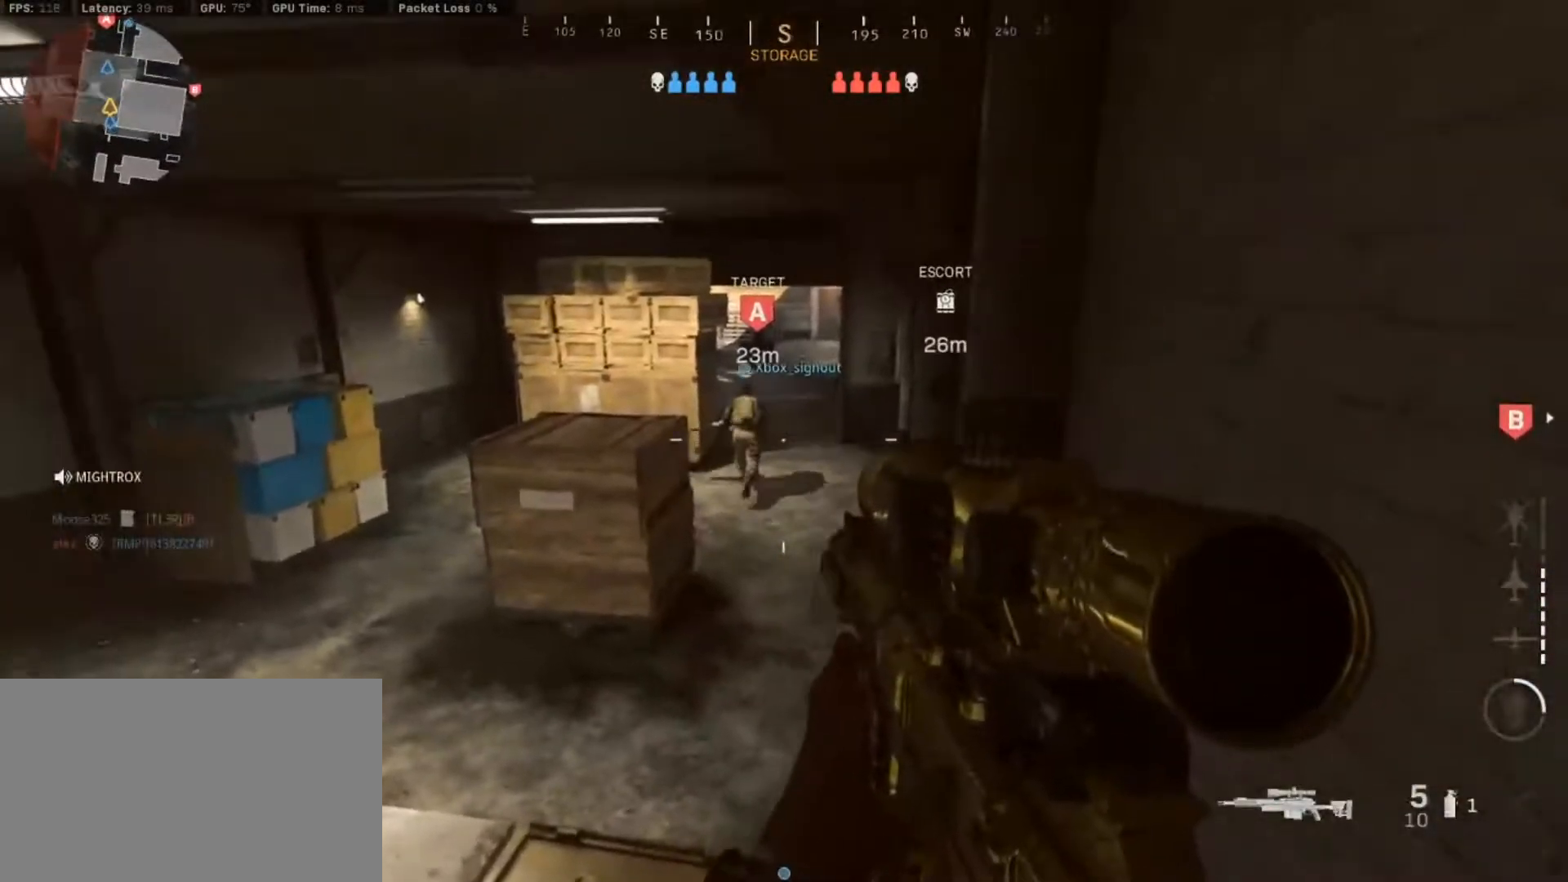
{"keys": ["w"], "mouse": [], "events": [[400, "w", "down"]]}
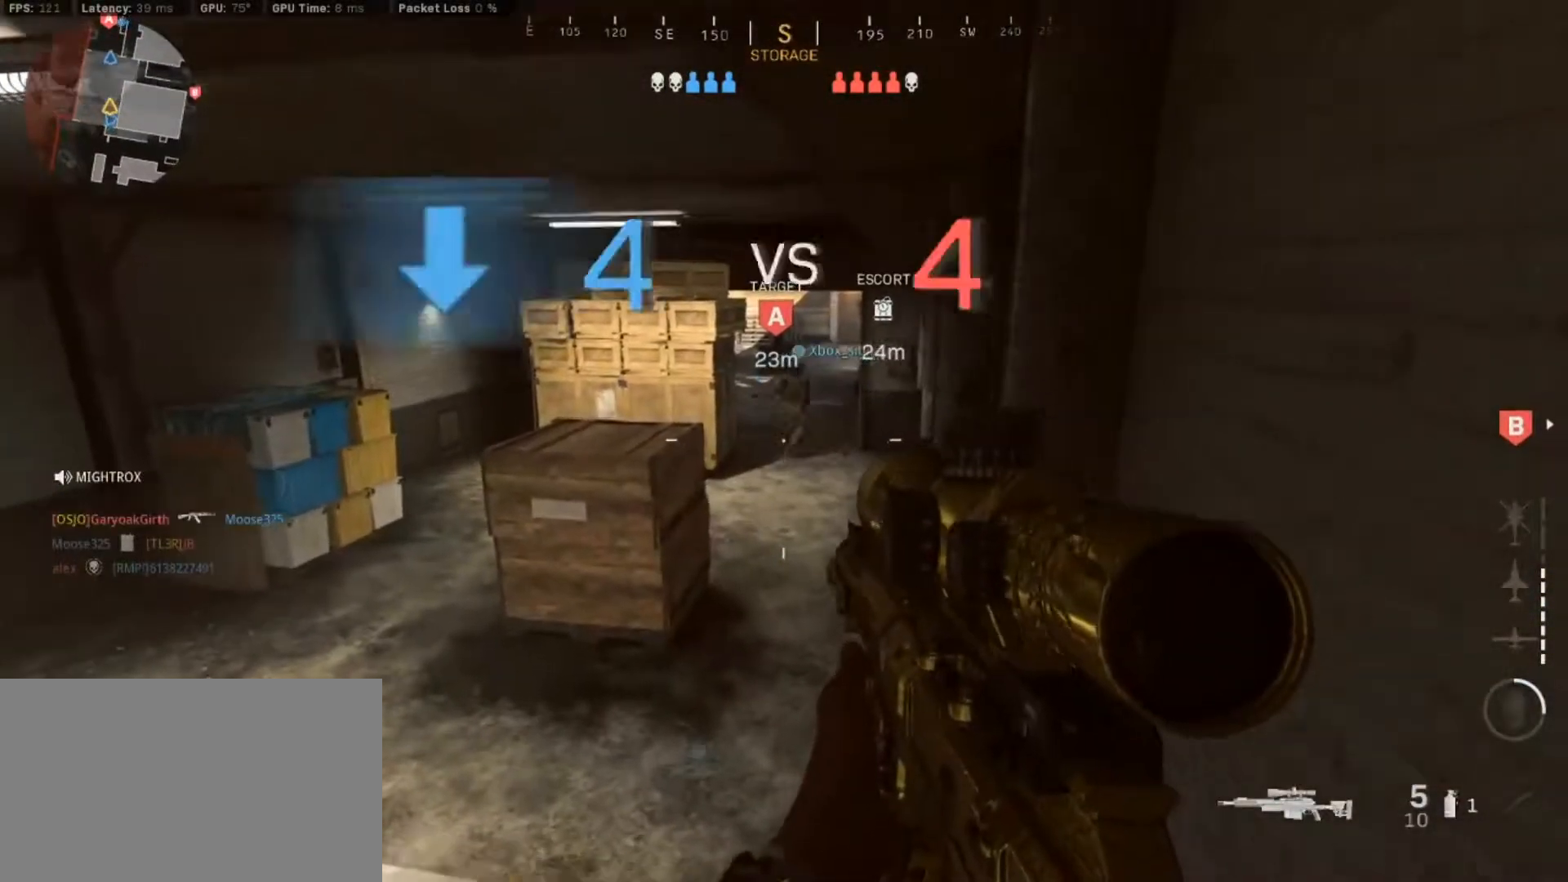
{"keys": ["d", "w"], "mouse": [], "events": [[467, "d", "down"]]}
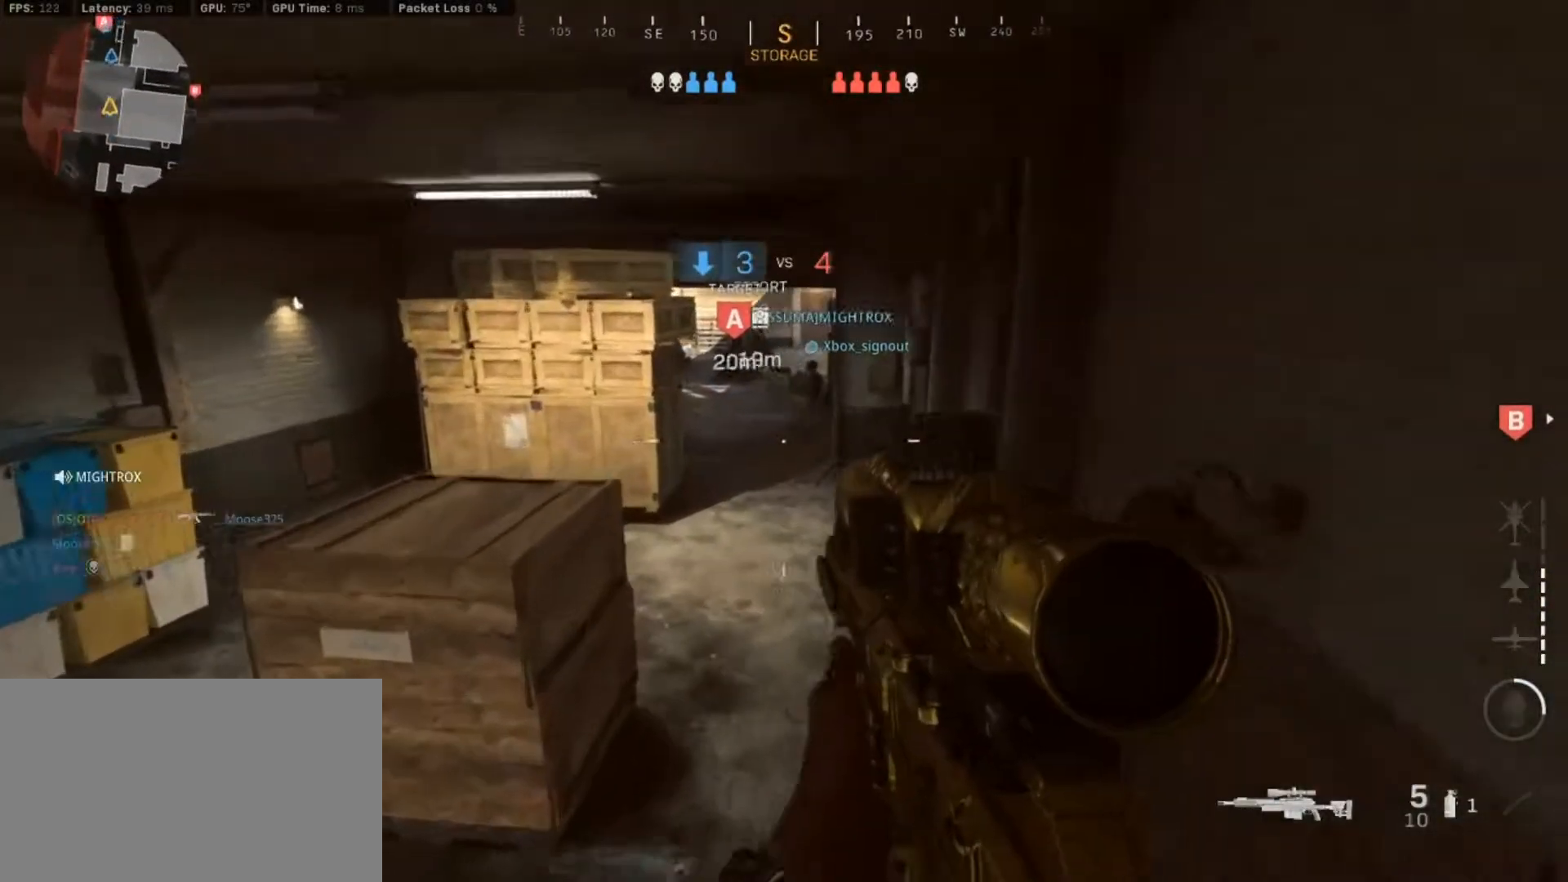
{"keys": ["shift", "w"], "mouse": [], "events": [[333, "shift", "down"], [383, "d", "up"]]}
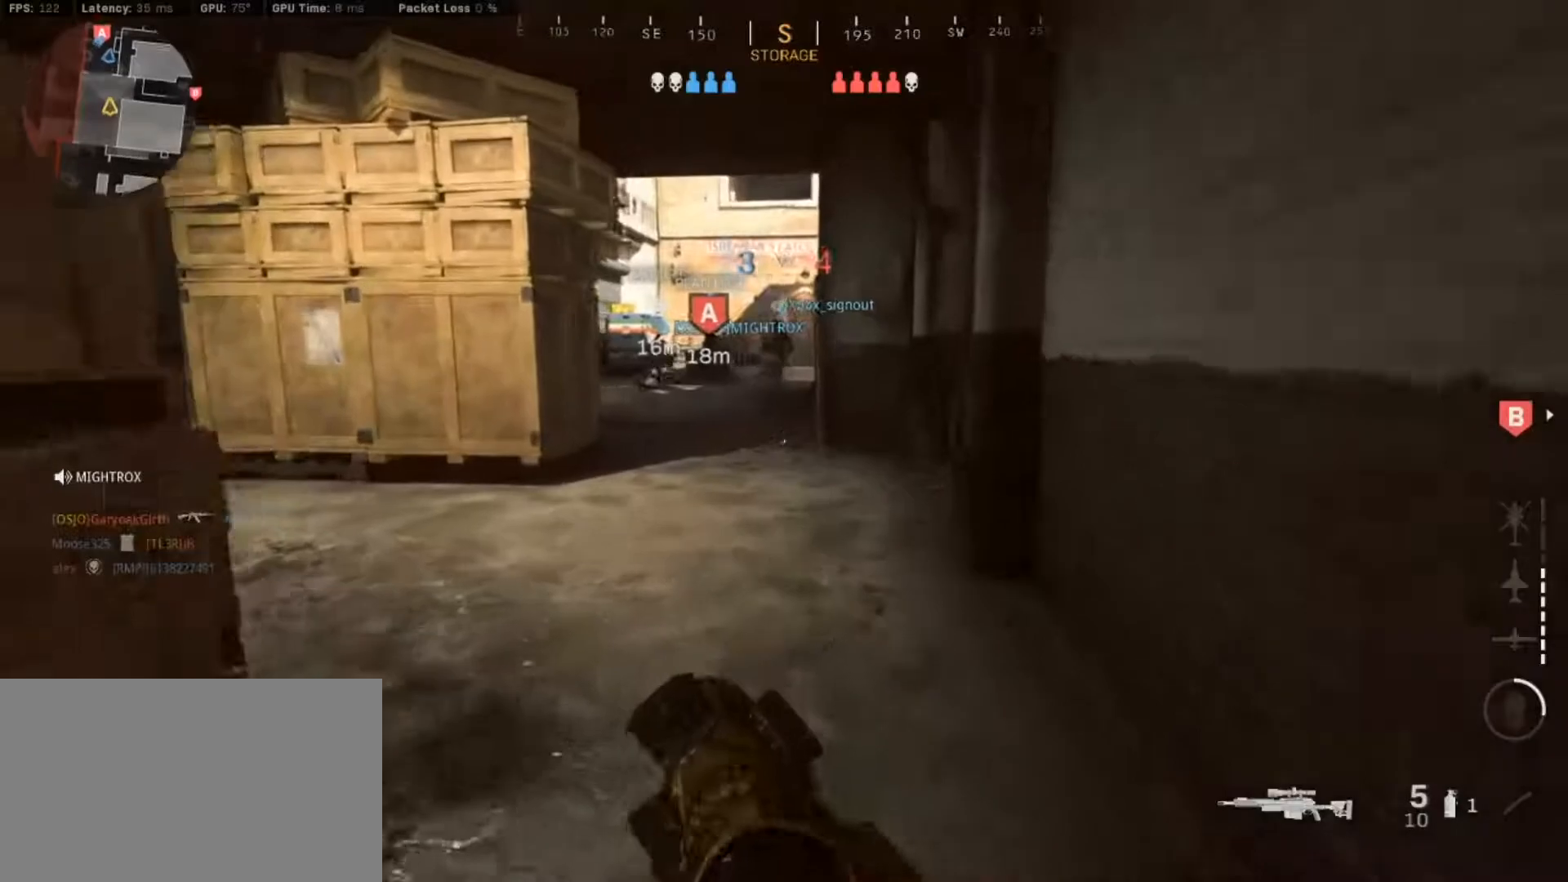
{"keys": ["shift", "w"], "mouse": [], "events": [[33, "shift", "up"], [67, "d", "down"], [67, "w", "up"], [317, "w", "down"], [450, "d", "up"], [450, "shift", "down"]]}
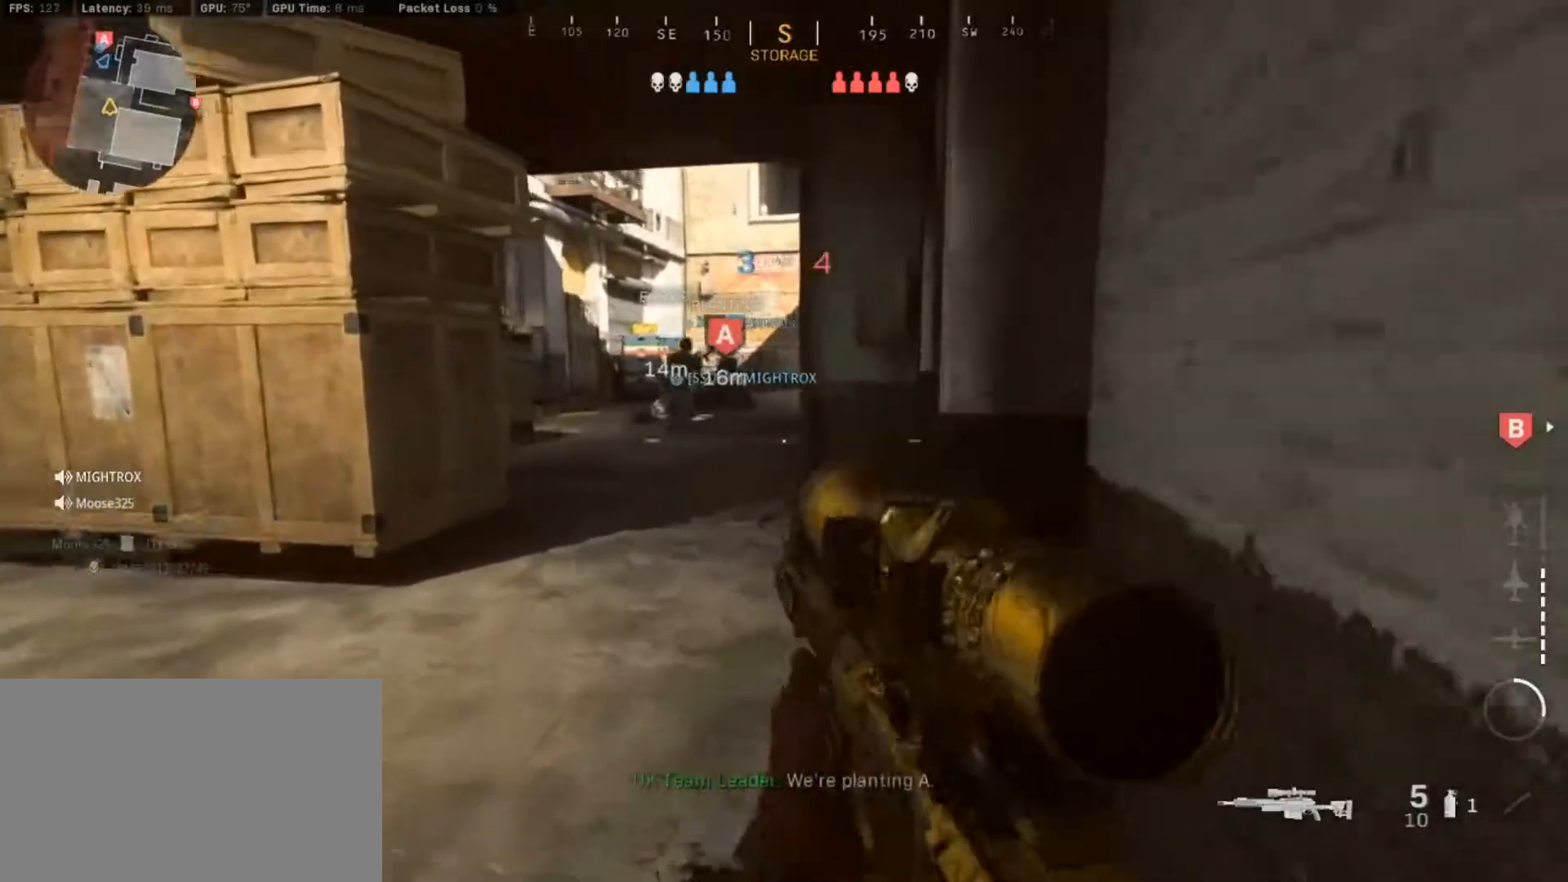
{"keys": ["d", "w"], "mouse": [], "events": [[83, "a", "down"], [233, "a", "up"], [233, "shift", "up"], [467, "d", "down"]]}
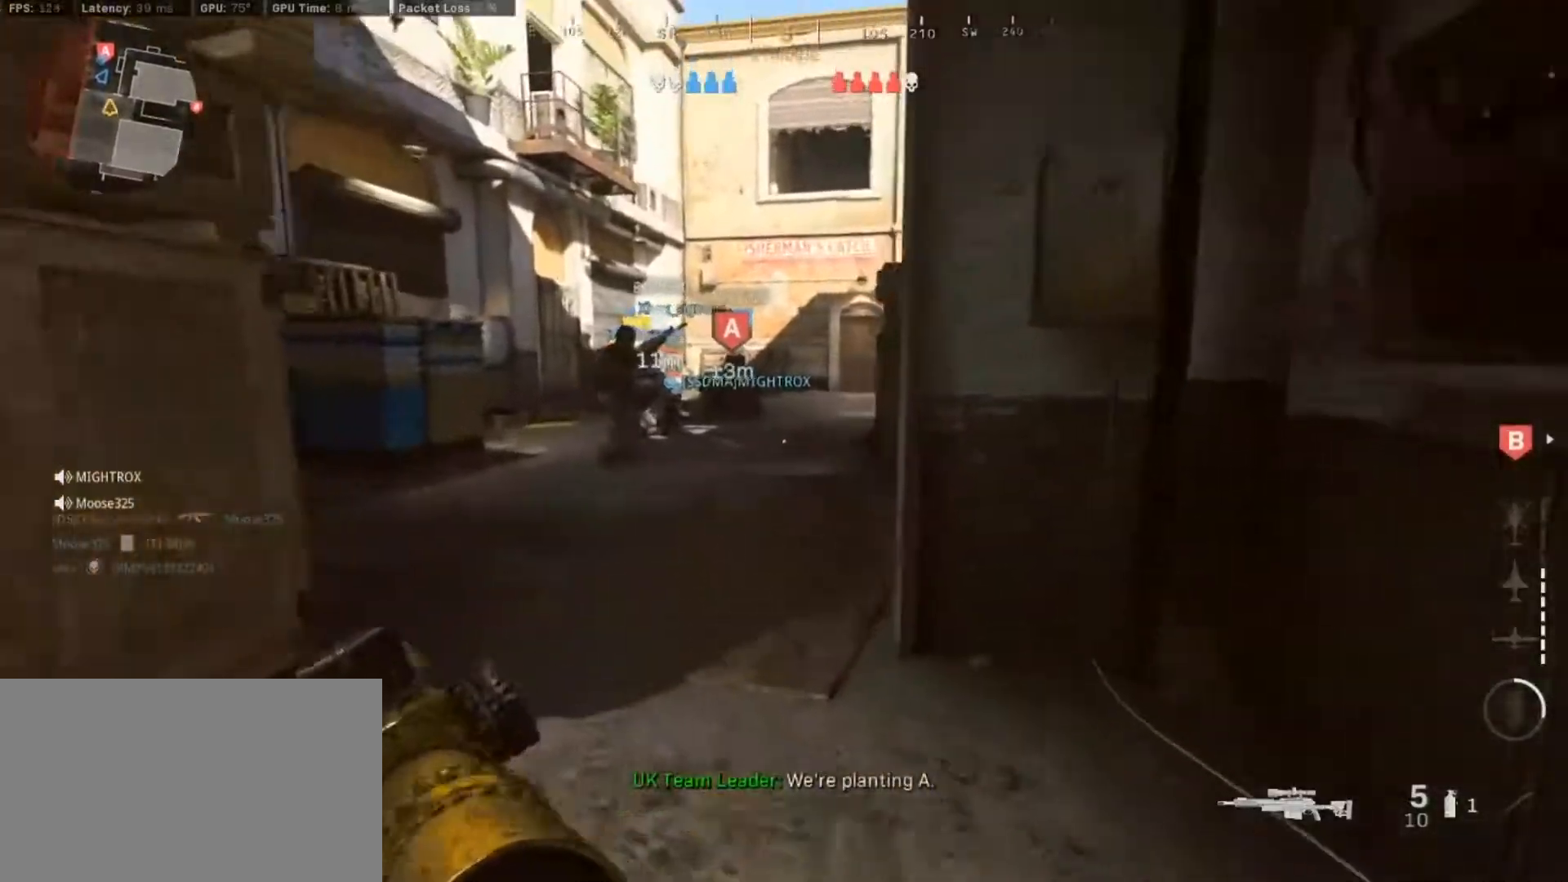
{"keys": ["a"], "mouse": [], "events": [[50, "w", "up"], [200, "d", "up"], [300, "a", "down"]]}
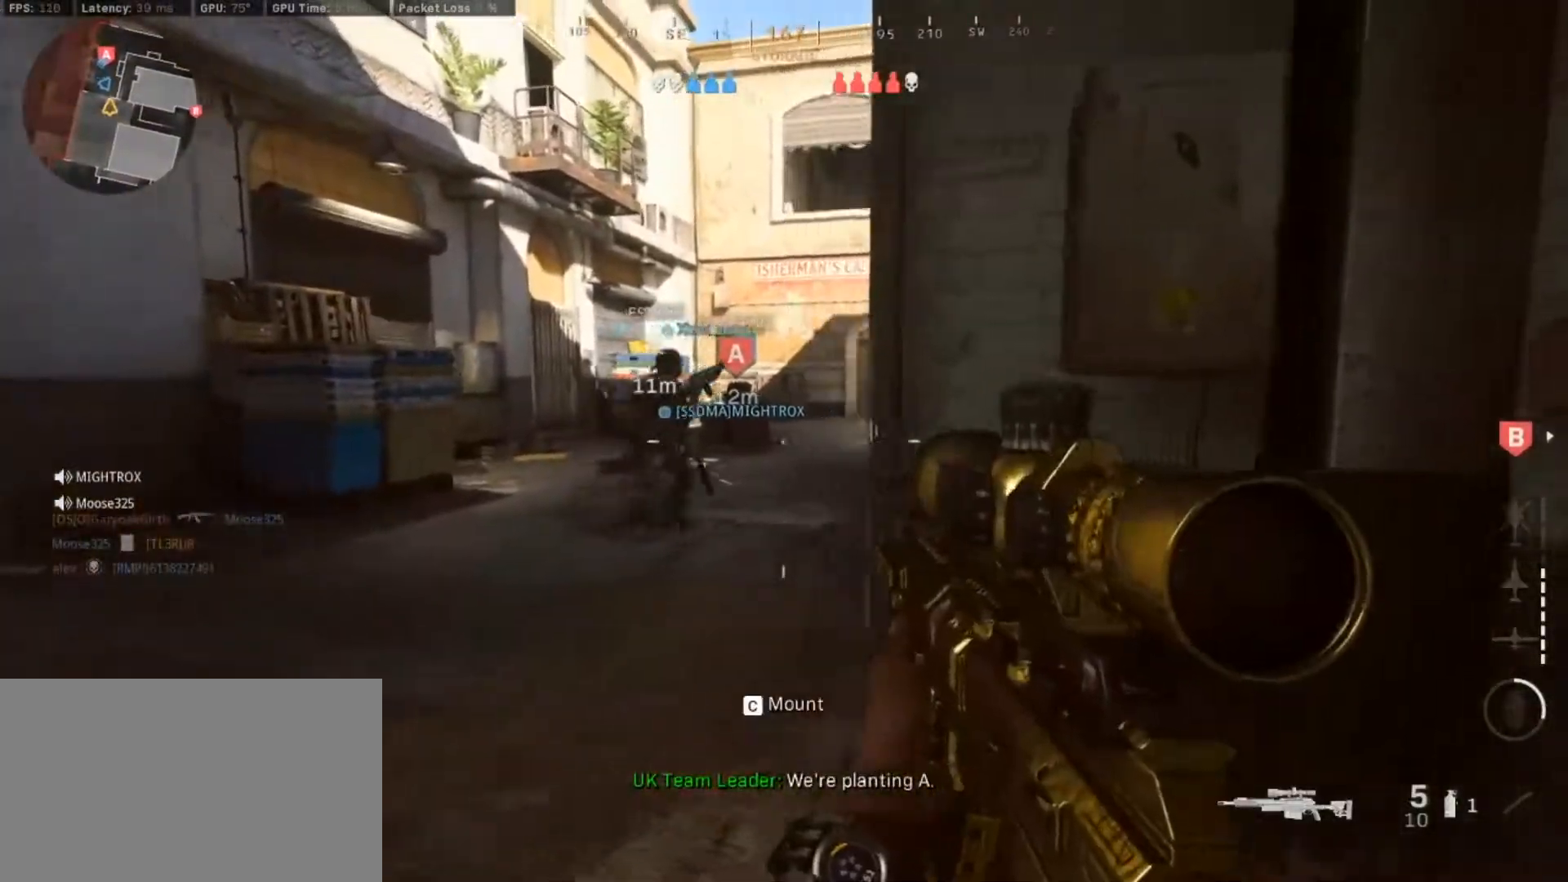
{"keys": ["d"], "mouse": [], "events": [[217, "a", "up"], [500, "d", "down"]]}
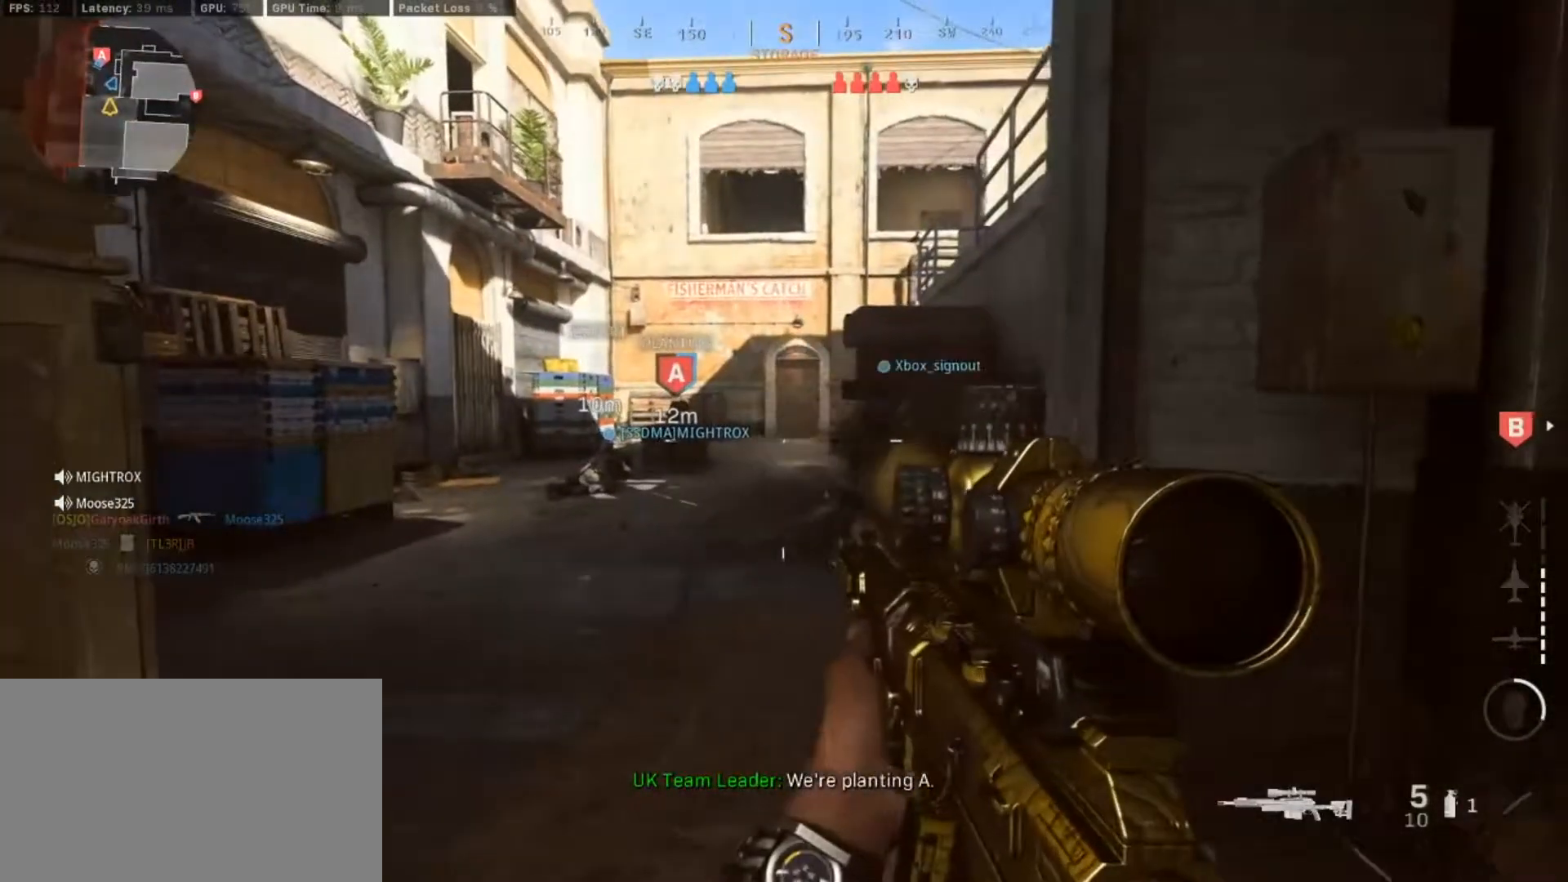
{"keys": ["a"], "mouse": [], "events": [[233, "d", "up"], [283, "a", "down"]]}
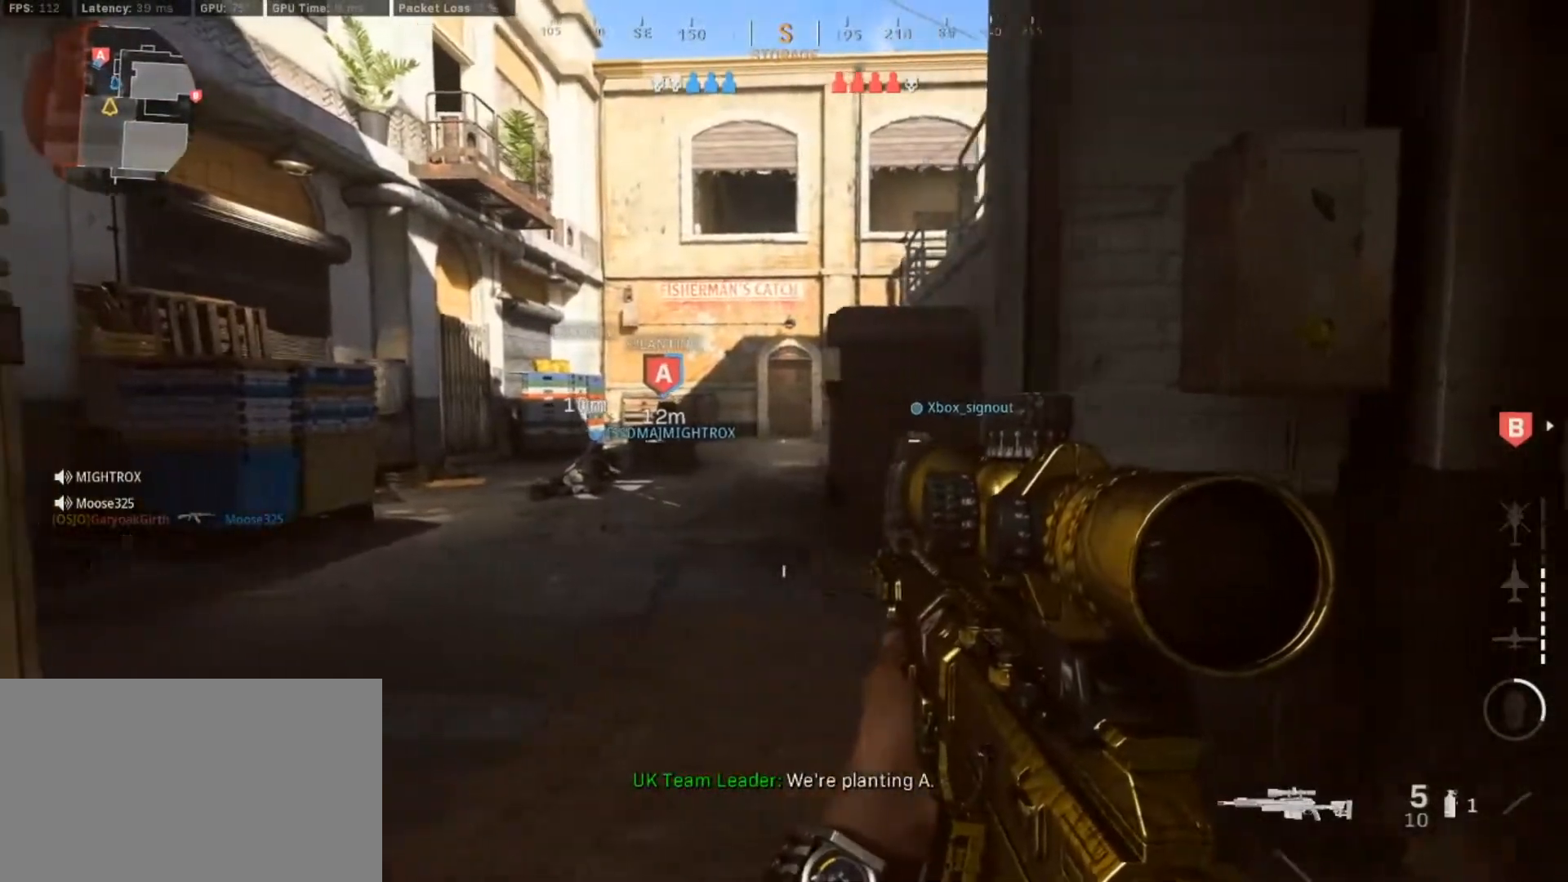
{"keys": [], "mouse": [], "events": [[100, "a", "up"], [100, "d", "down"], [383, "d", "up"]]}
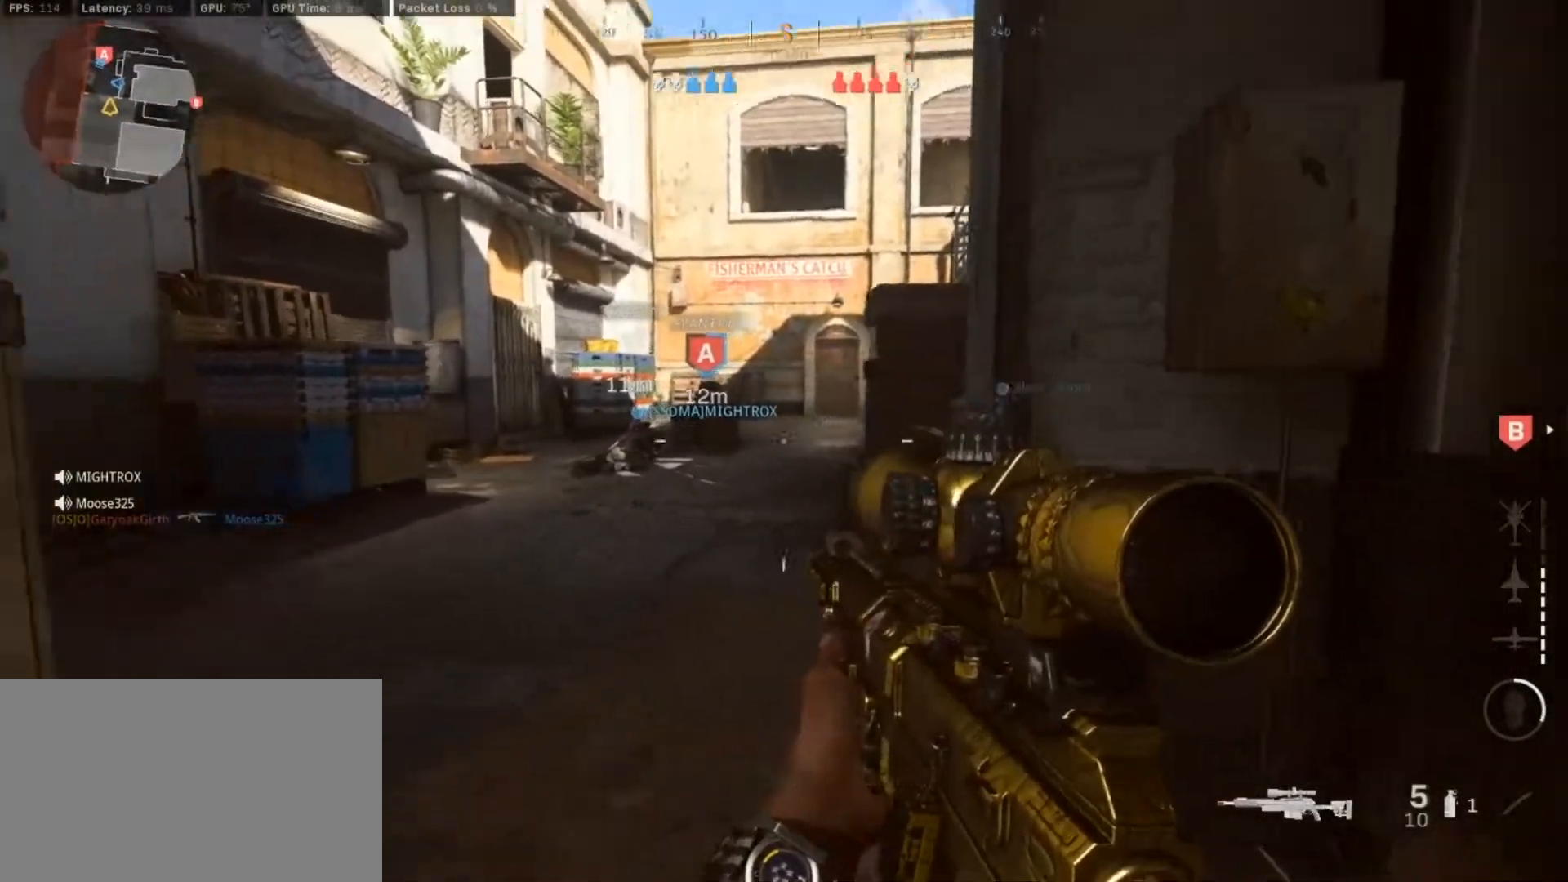
{"keys": ["a"], "mouse": [], "events": [[267, "a", "down"]]}
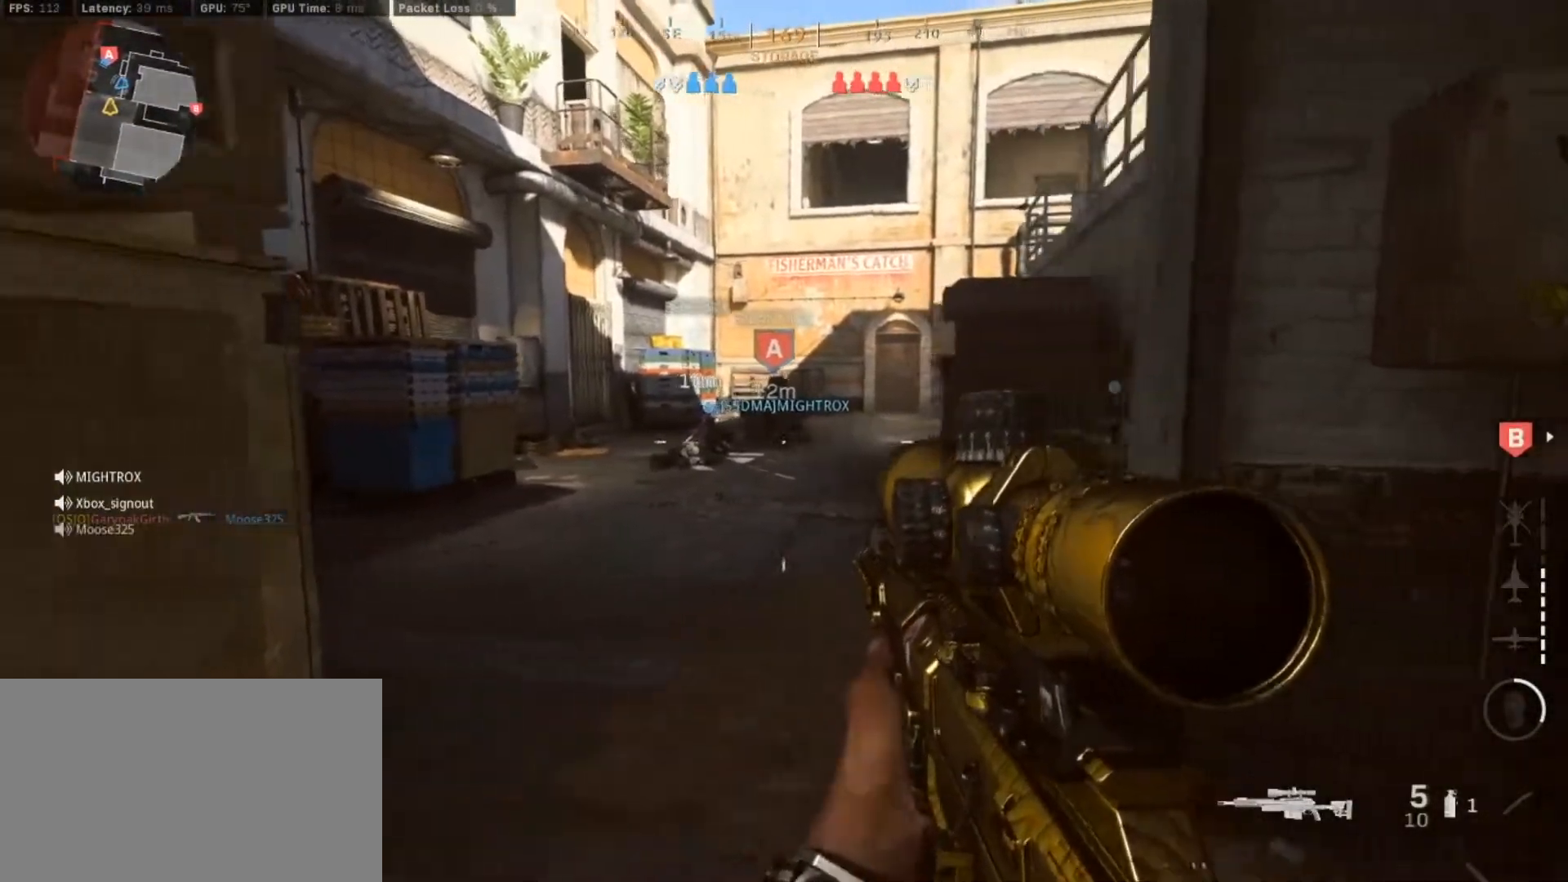
{"keys": ["a", "shift", "w"], "mouse": [], "events": [[317, "w", "down"], [417, "shift", "down"]]}
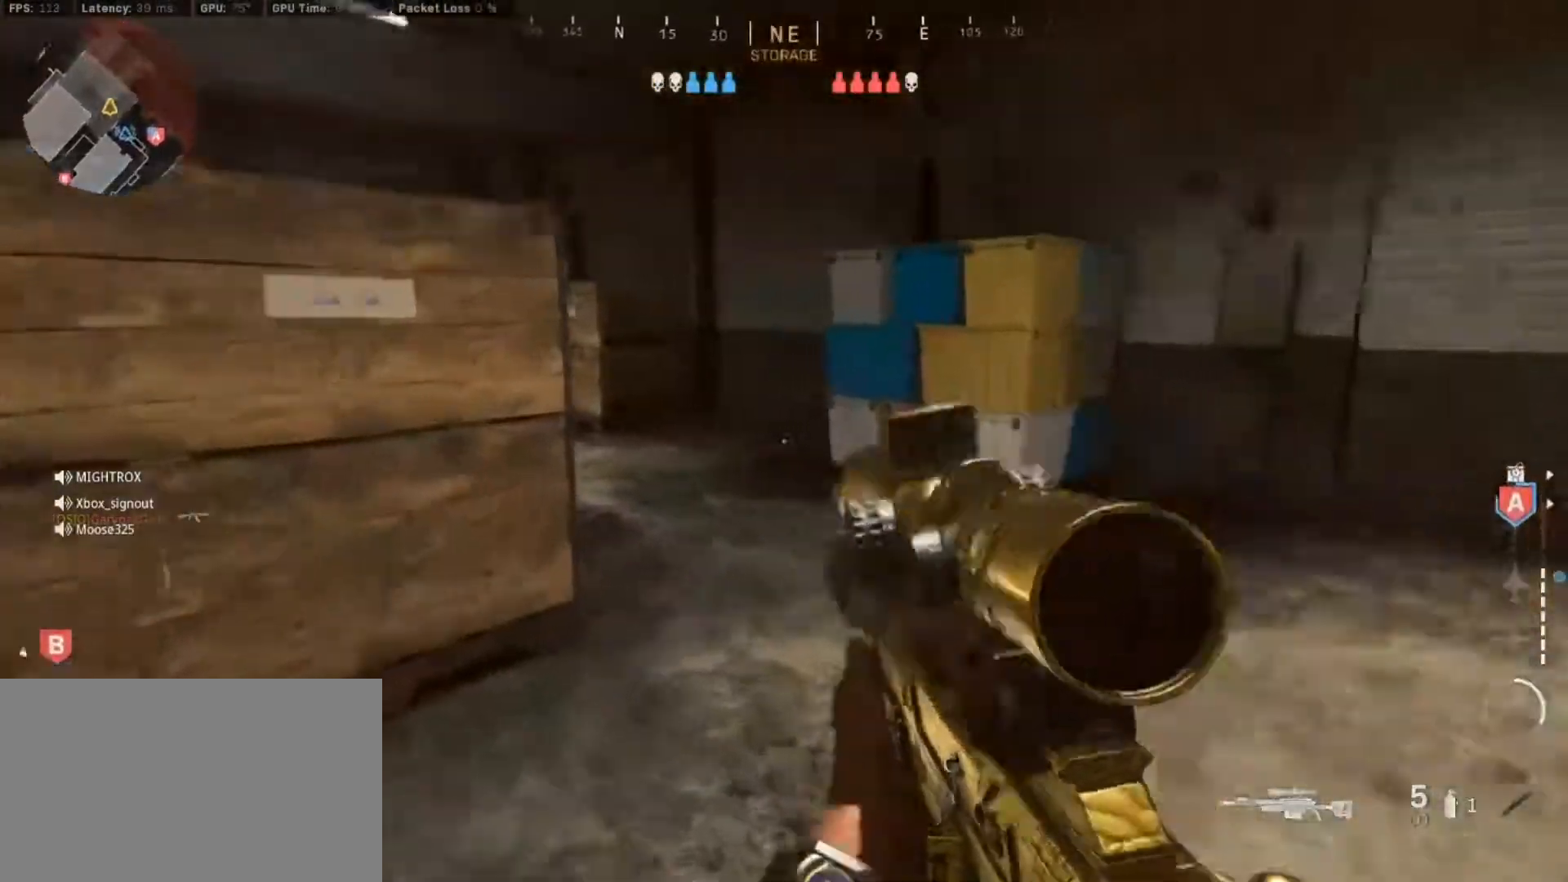
{"keys": ["d", "w"], "mouse": [], "events": [[100, "a", "up"], [100, "d", "down"], [100, "w", "up"], [150, "shift", "up"], [483, "w", "down"]]}